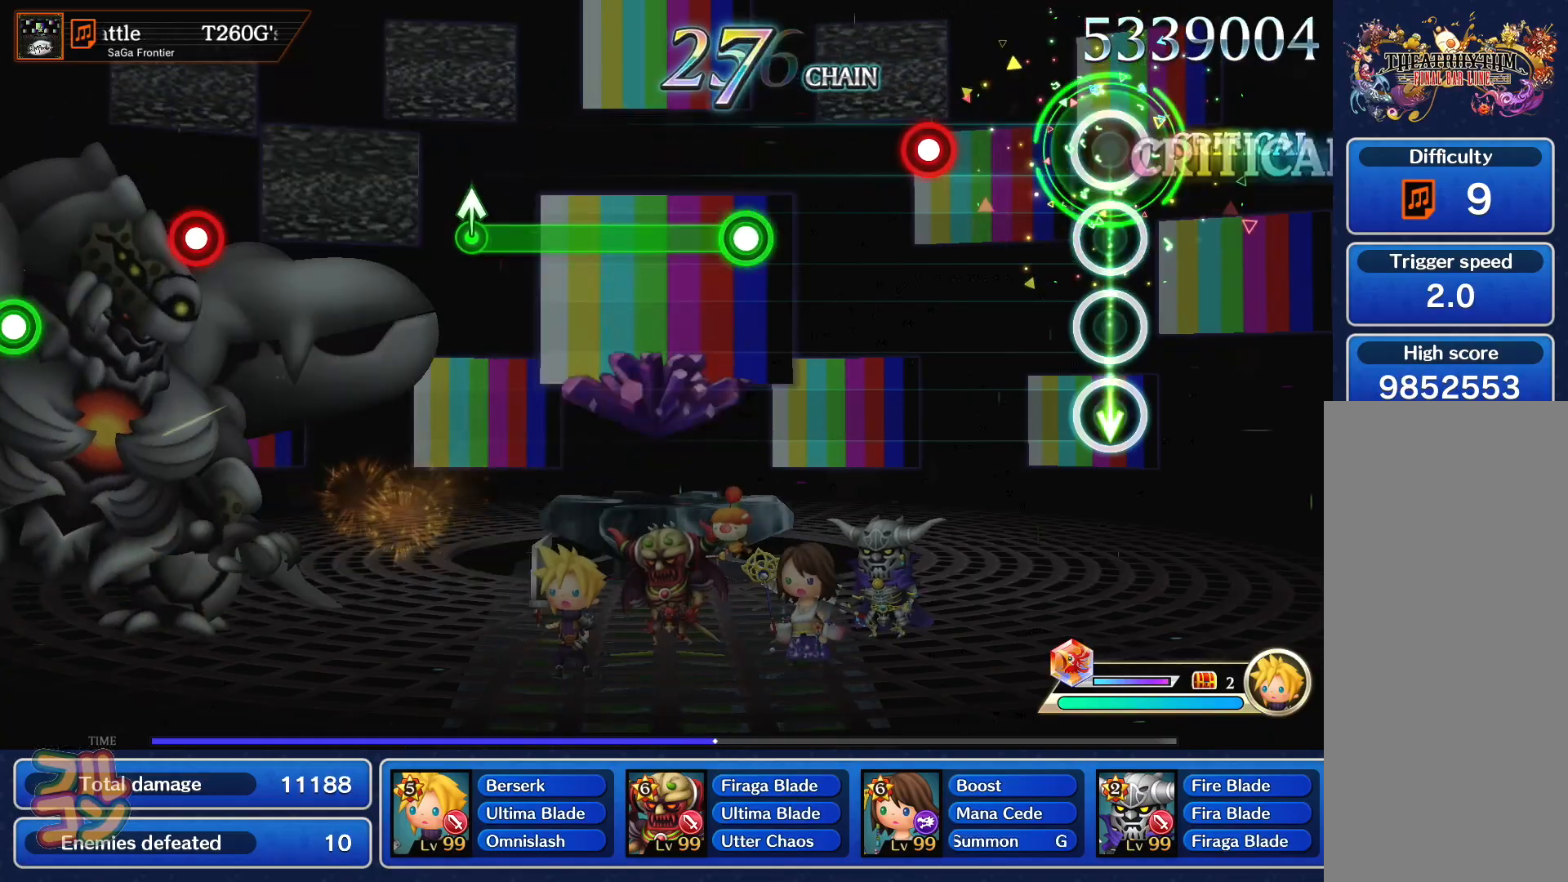
Gameplay with a controller (PlayStation layout); each line is a JSON object with the inputs held at the frame after it. "events" lists button and stick changes between this image and that frame as [ms after this image, input, new state], when the widget could be followed in between. Not read: L3 R3 right_stick.
{"buttons": ["SQUARE"], "left_stick": "center", "events": [[233, "SQUARE", "down"], [317, "SQUARE", "up"], [434, "SQUARE", "down"]]}
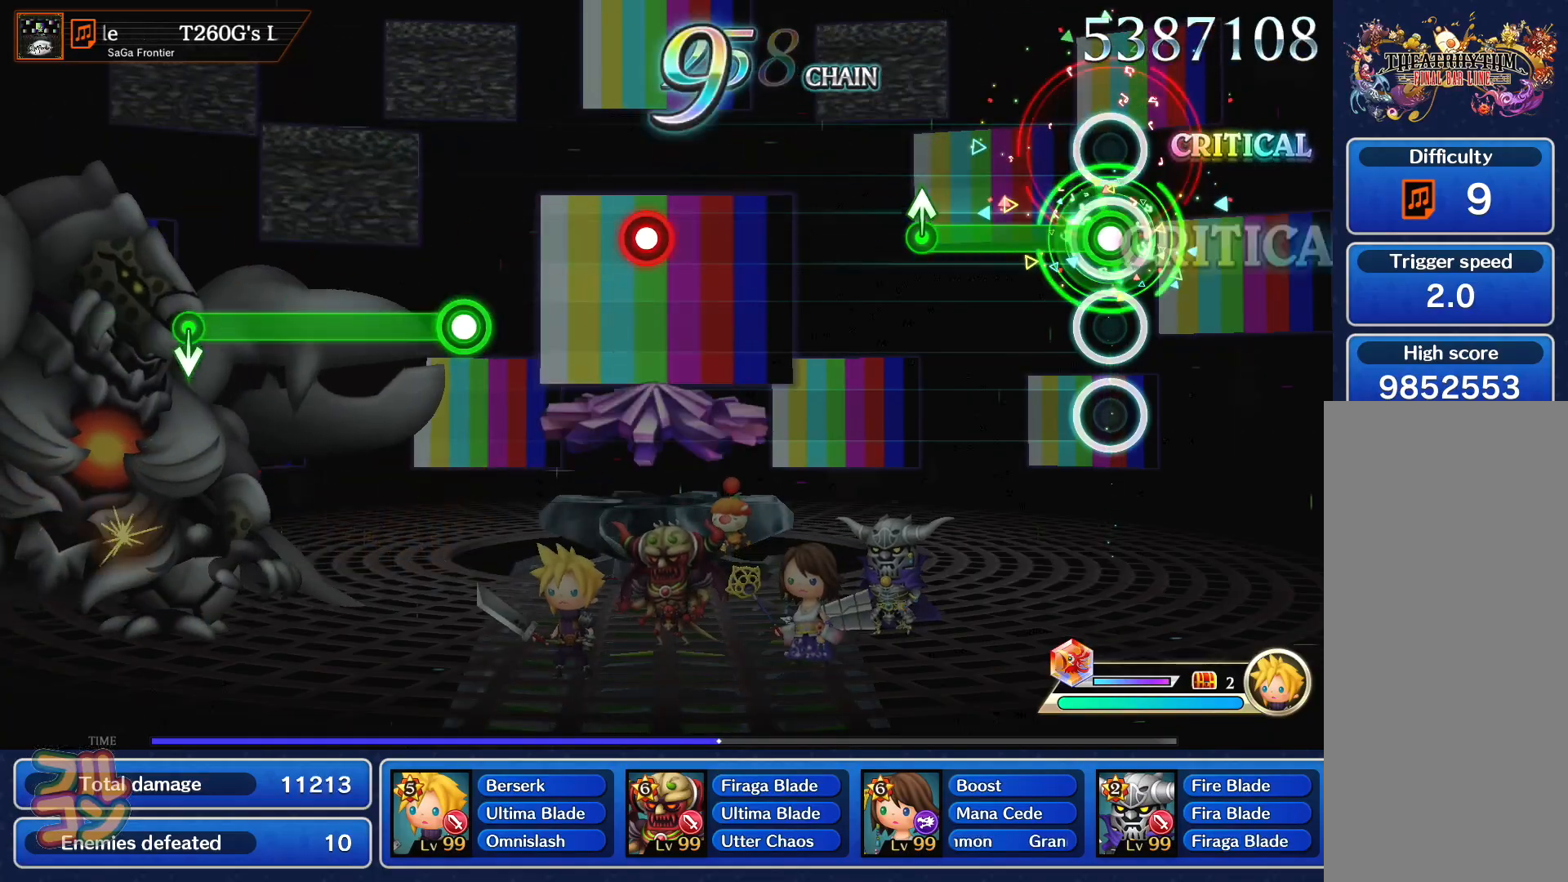
{"buttons": [], "left_stick": "center", "events": [[217, "left_stick", "up"], [251, "SQUARE", "up"], [317, "left_stick", "center"]]}
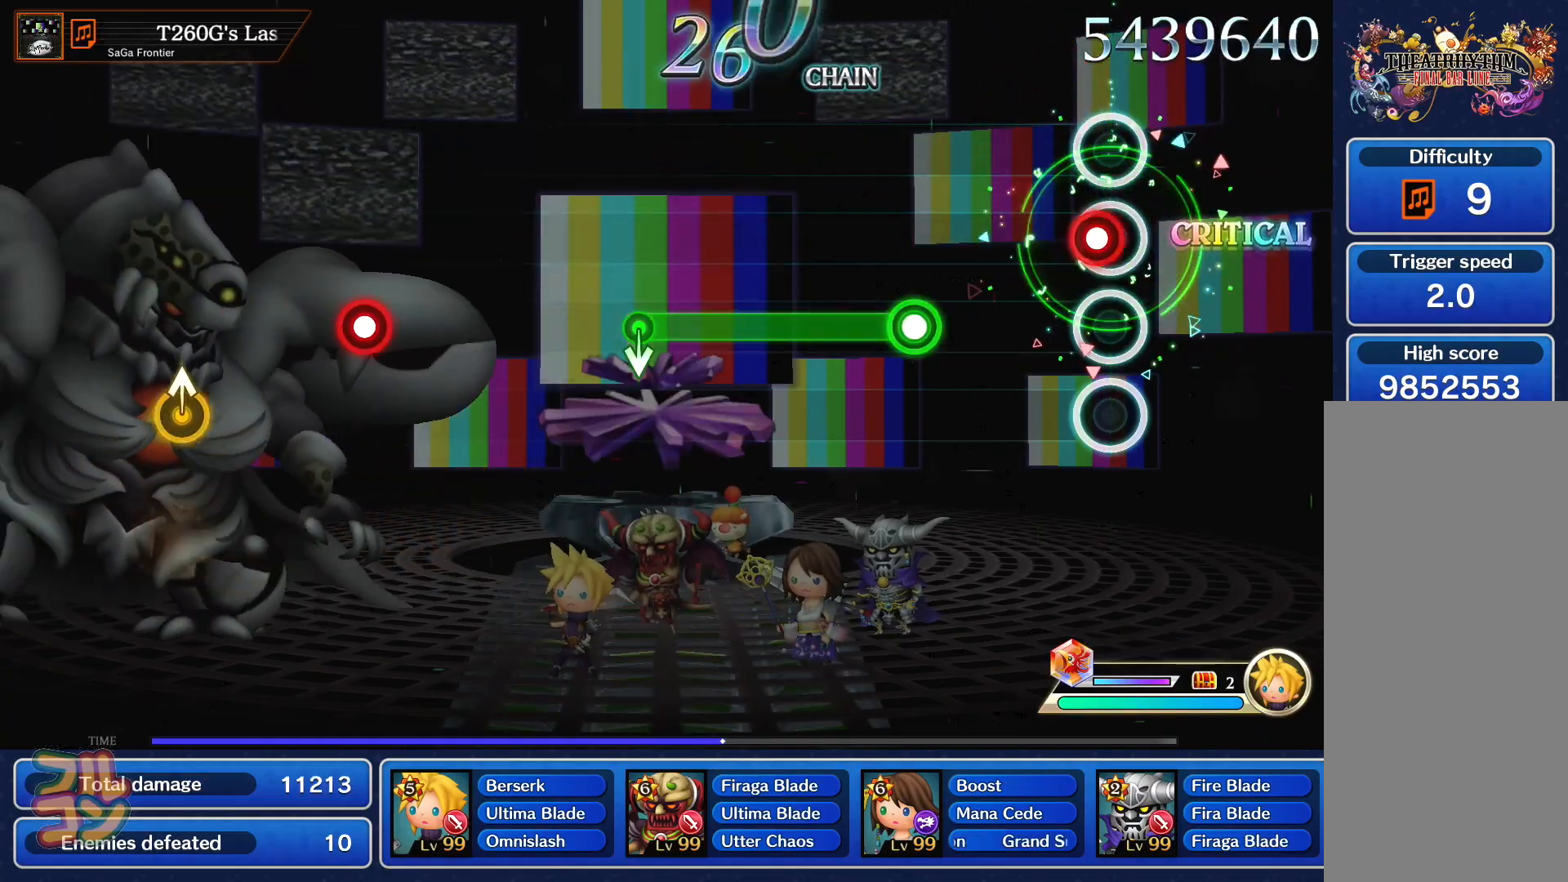
{"buttons": ["SQUARE"], "left_stick": "center", "events": [[50, "SQUARE", "down"], [117, "SQUARE", "up"], [233, "SQUARE", "down"]]}
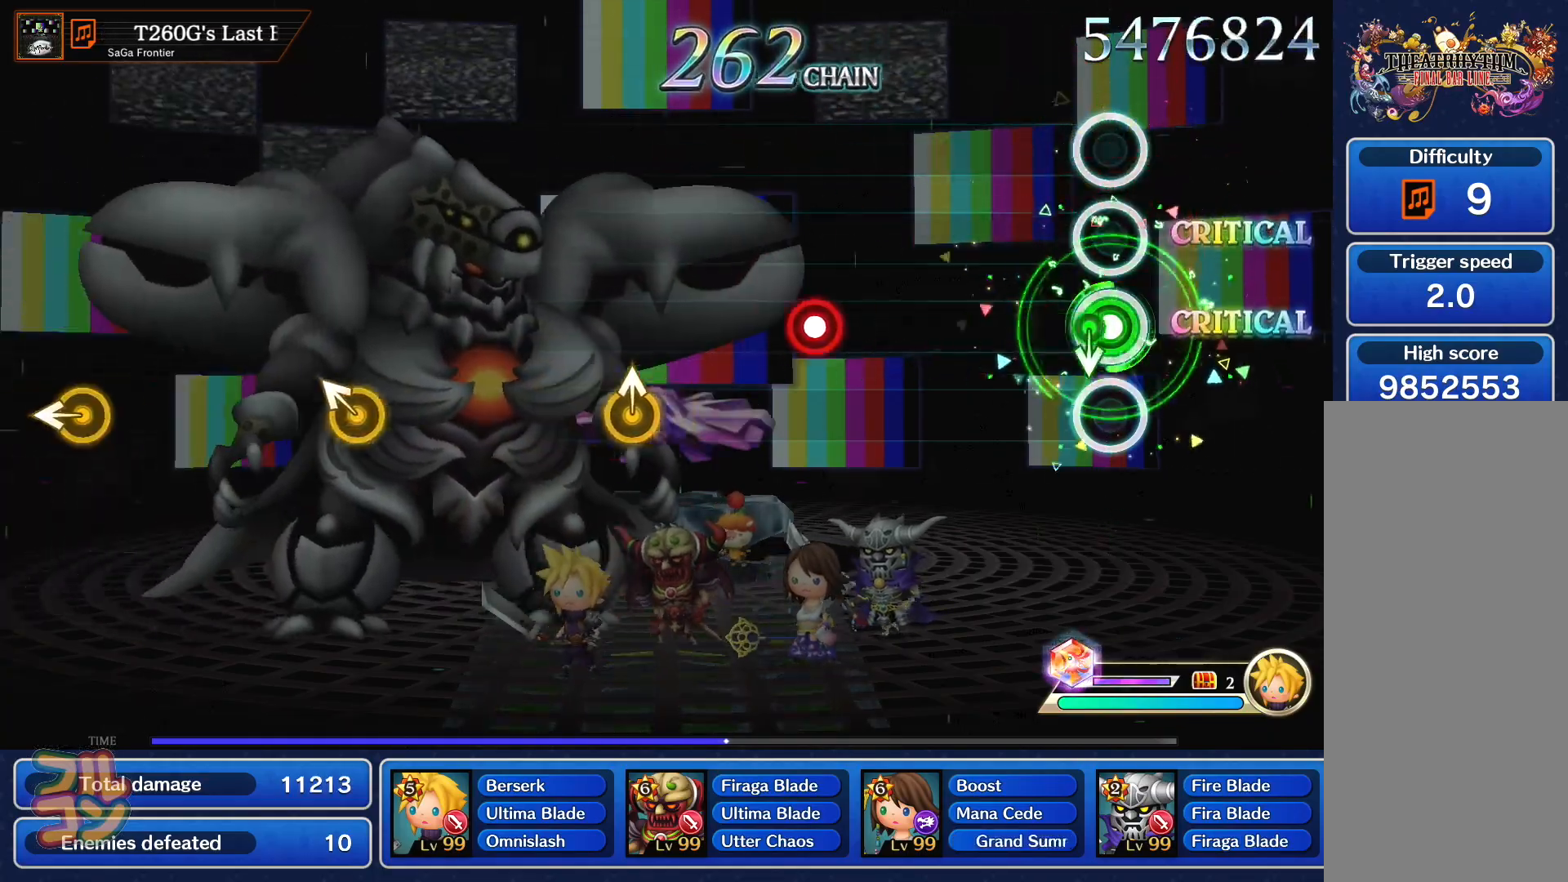
{"buttons": [], "left_stick": "center", "events": [[84, "SQUARE", "up"], [367, "SQUARE", "down"], [467, "SQUARE", "up"]]}
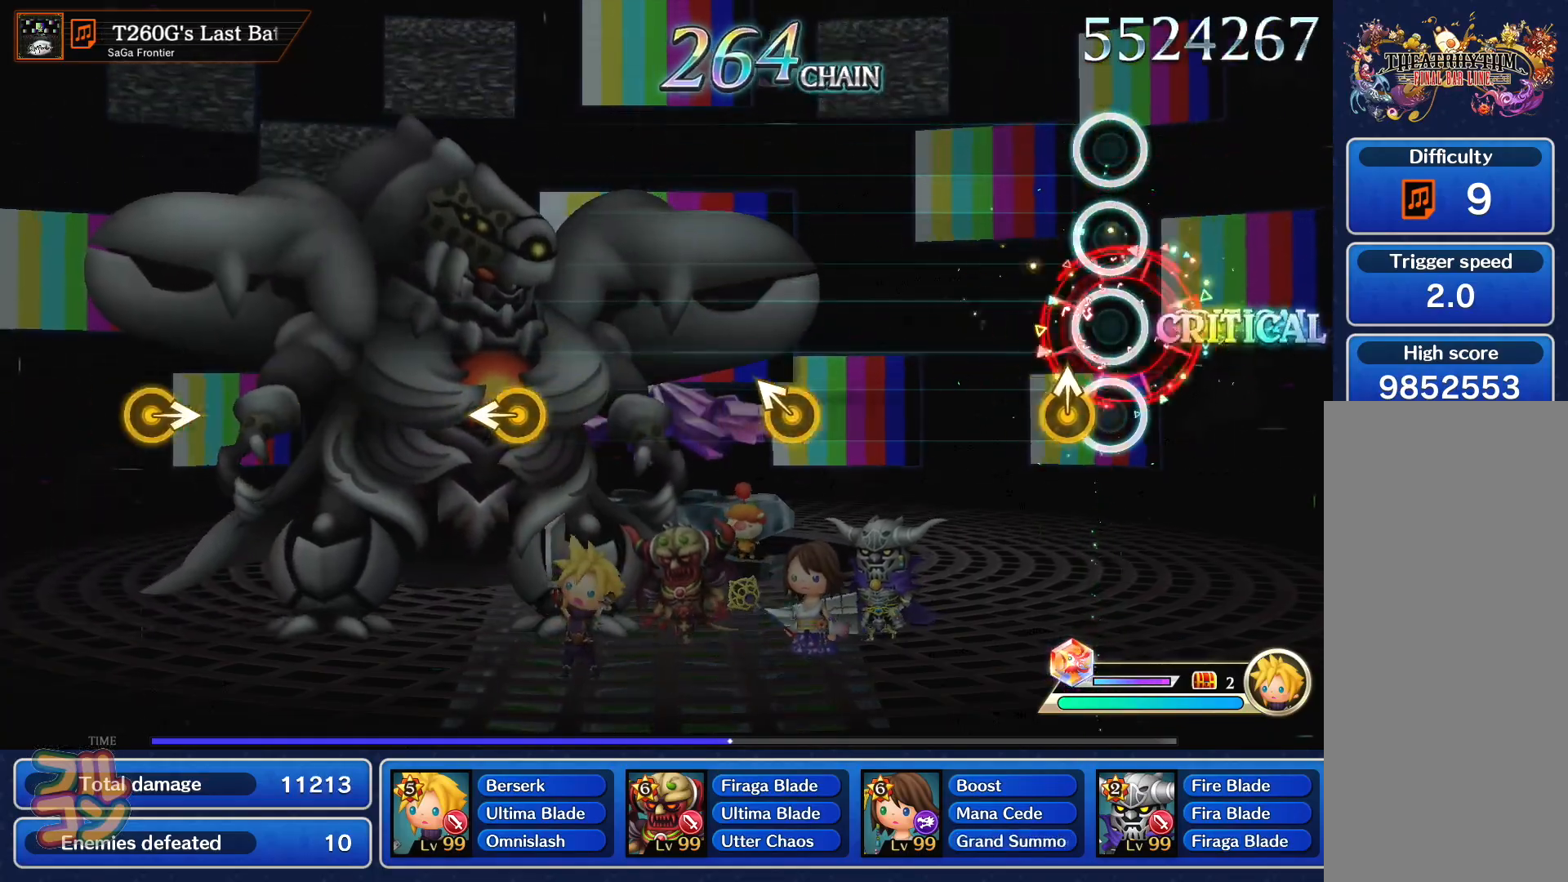
{"buttons": [], "left_stick": "center", "events": [[67, "left_stick", "up-right"], [150, "left_stick", "center"], [384, "left_stick", "up-left"], [501, "left_stick", "center"]]}
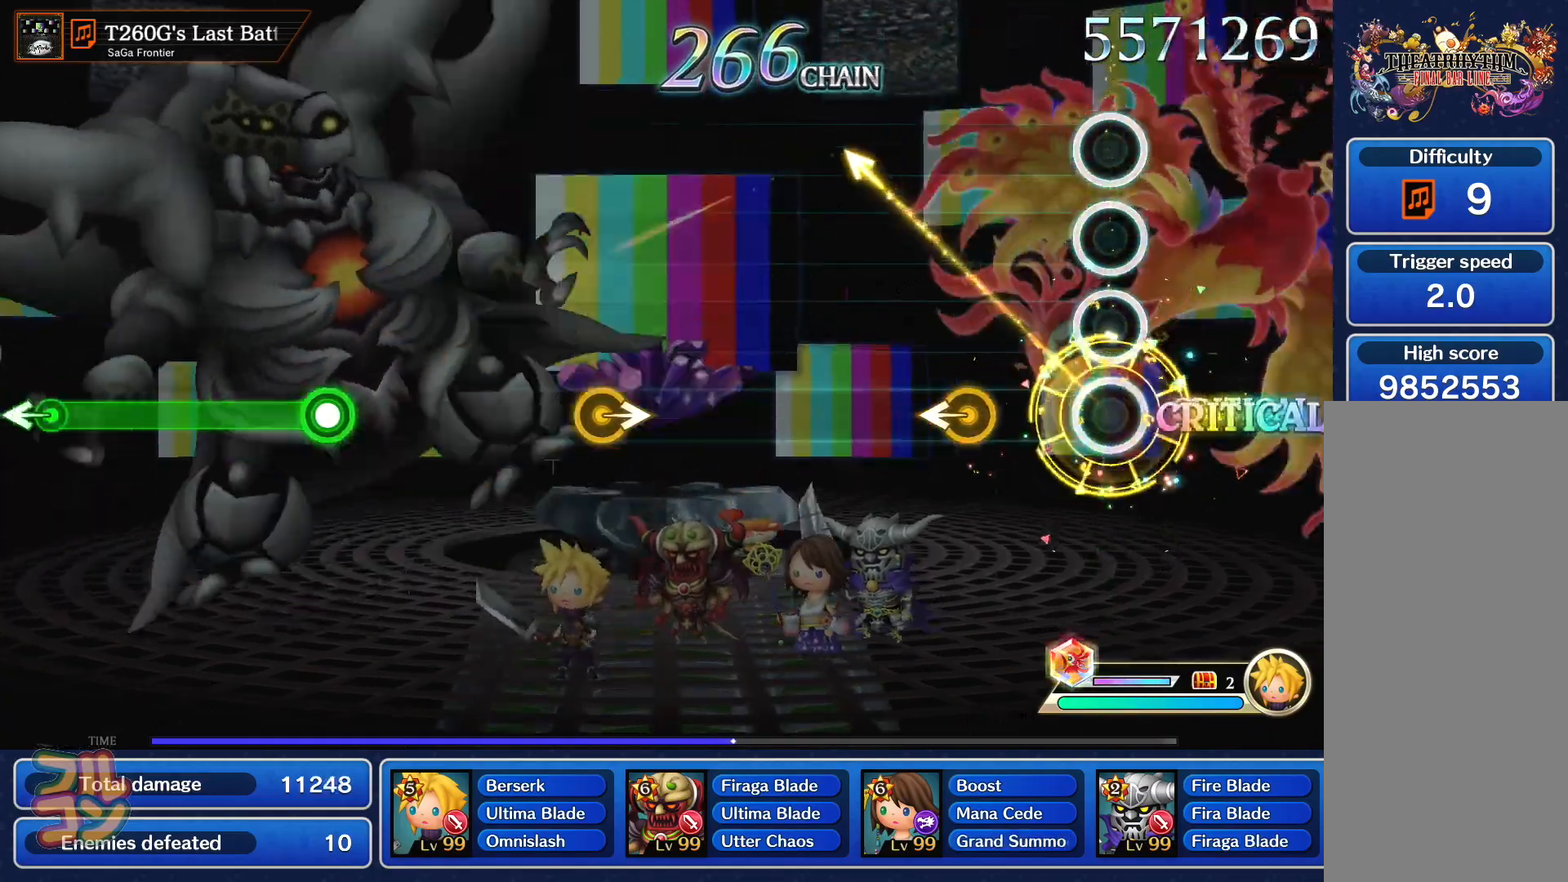
{"buttons": [], "left_stick": "center", "events": [[183, "left_stick", "left"], [267, "left_stick", "center"]]}
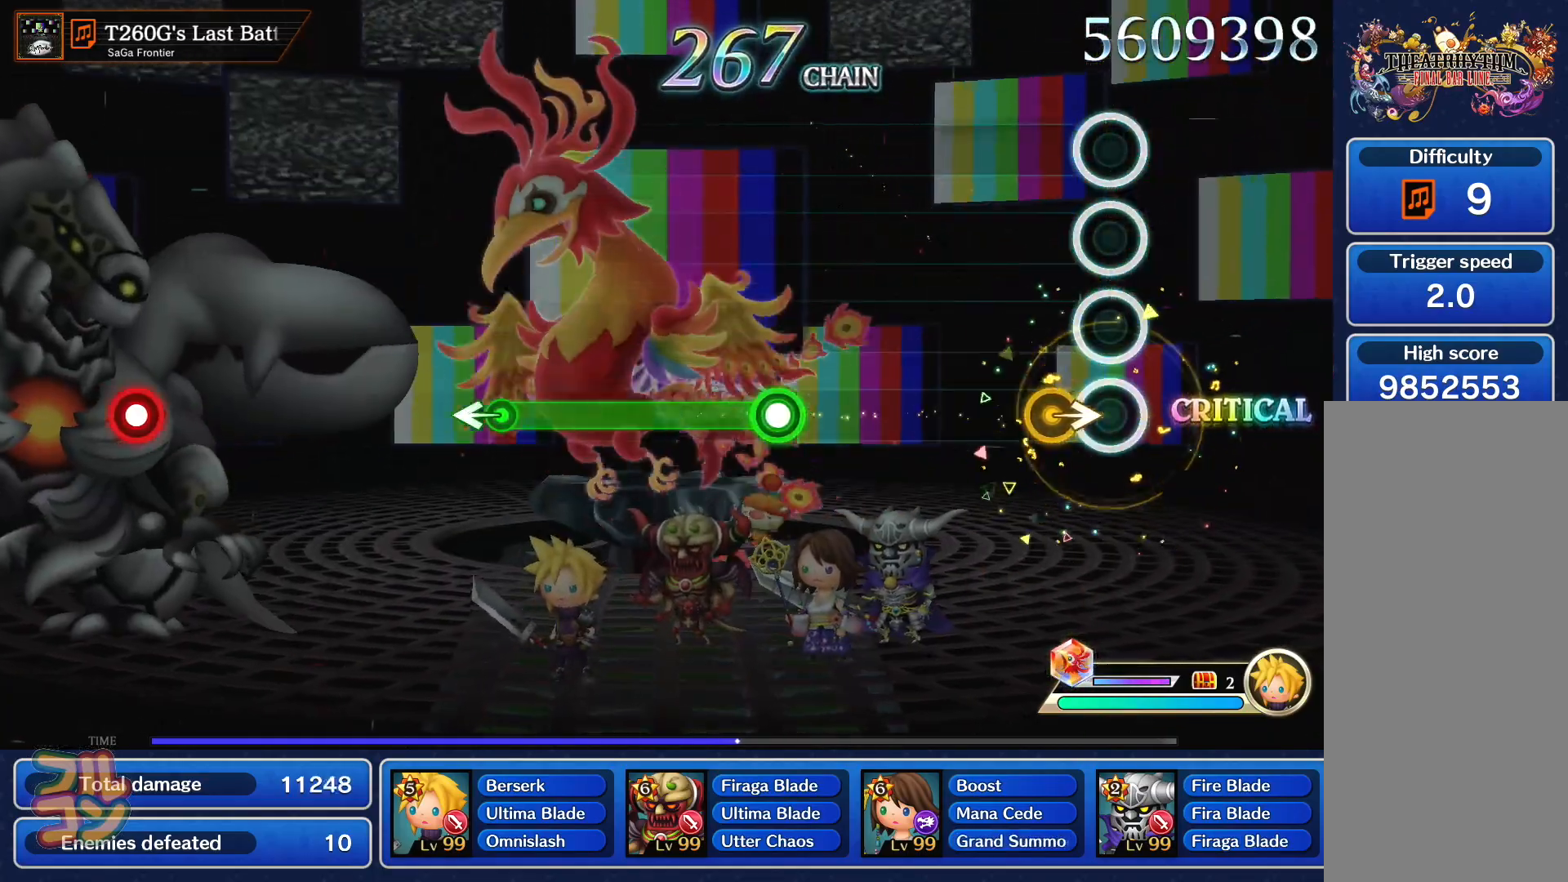
{"buttons": ["SQUARE"], "left_stick": "center", "events": [[100, "left_stick", "right"], [184, "left_stick", "center"], [417, "SQUARE", "down"]]}
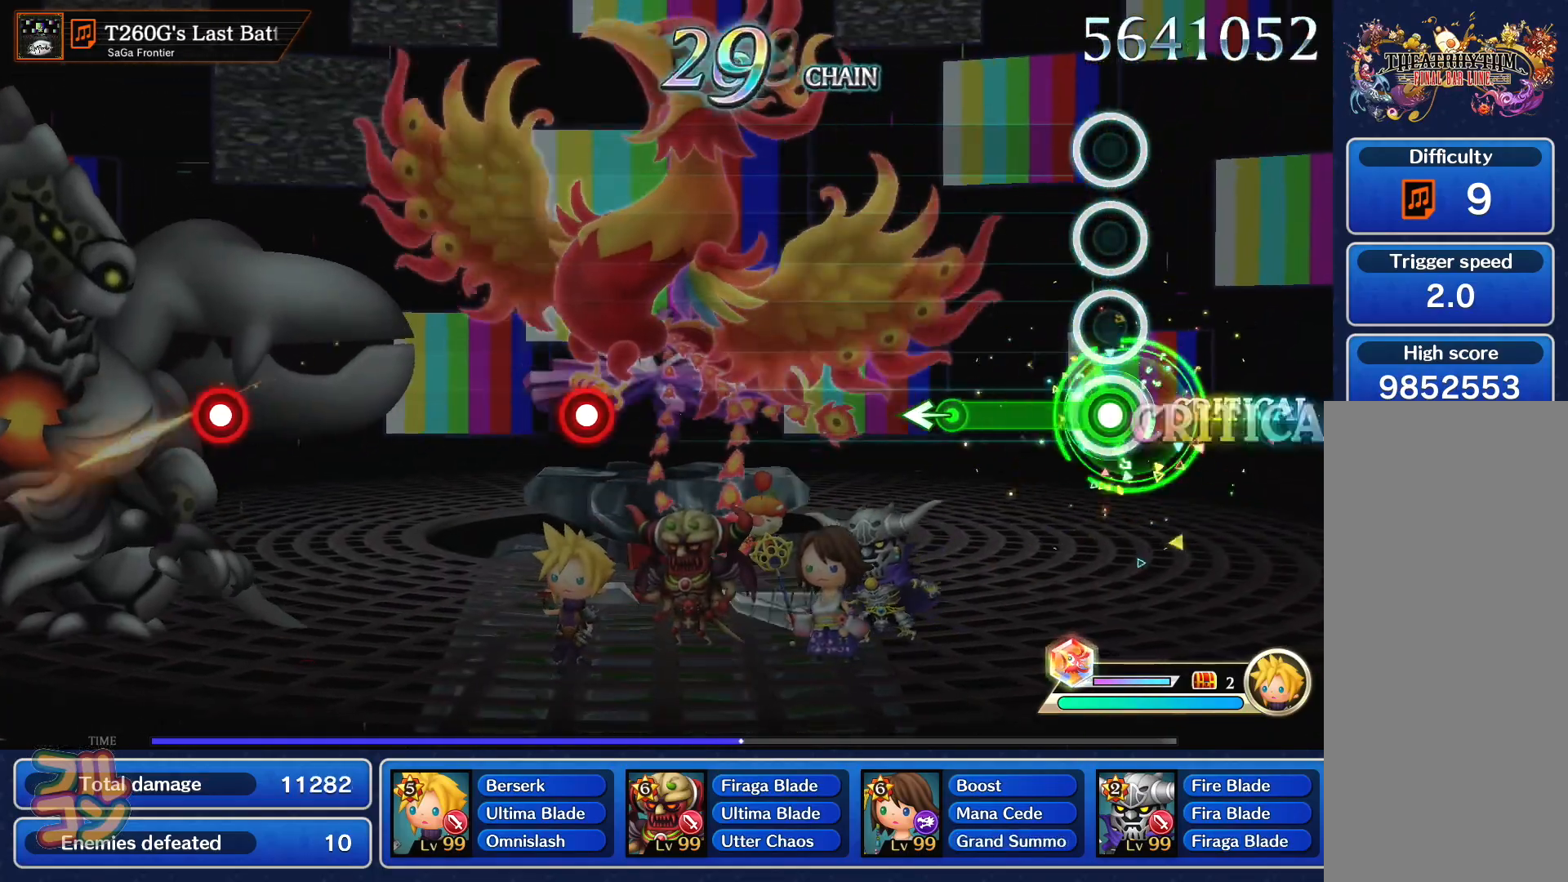
{"buttons": [], "left_stick": "center", "events": [[200, "left_stick", "left"], [250, "SQUARE", "up"], [300, "left_stick", "center"]]}
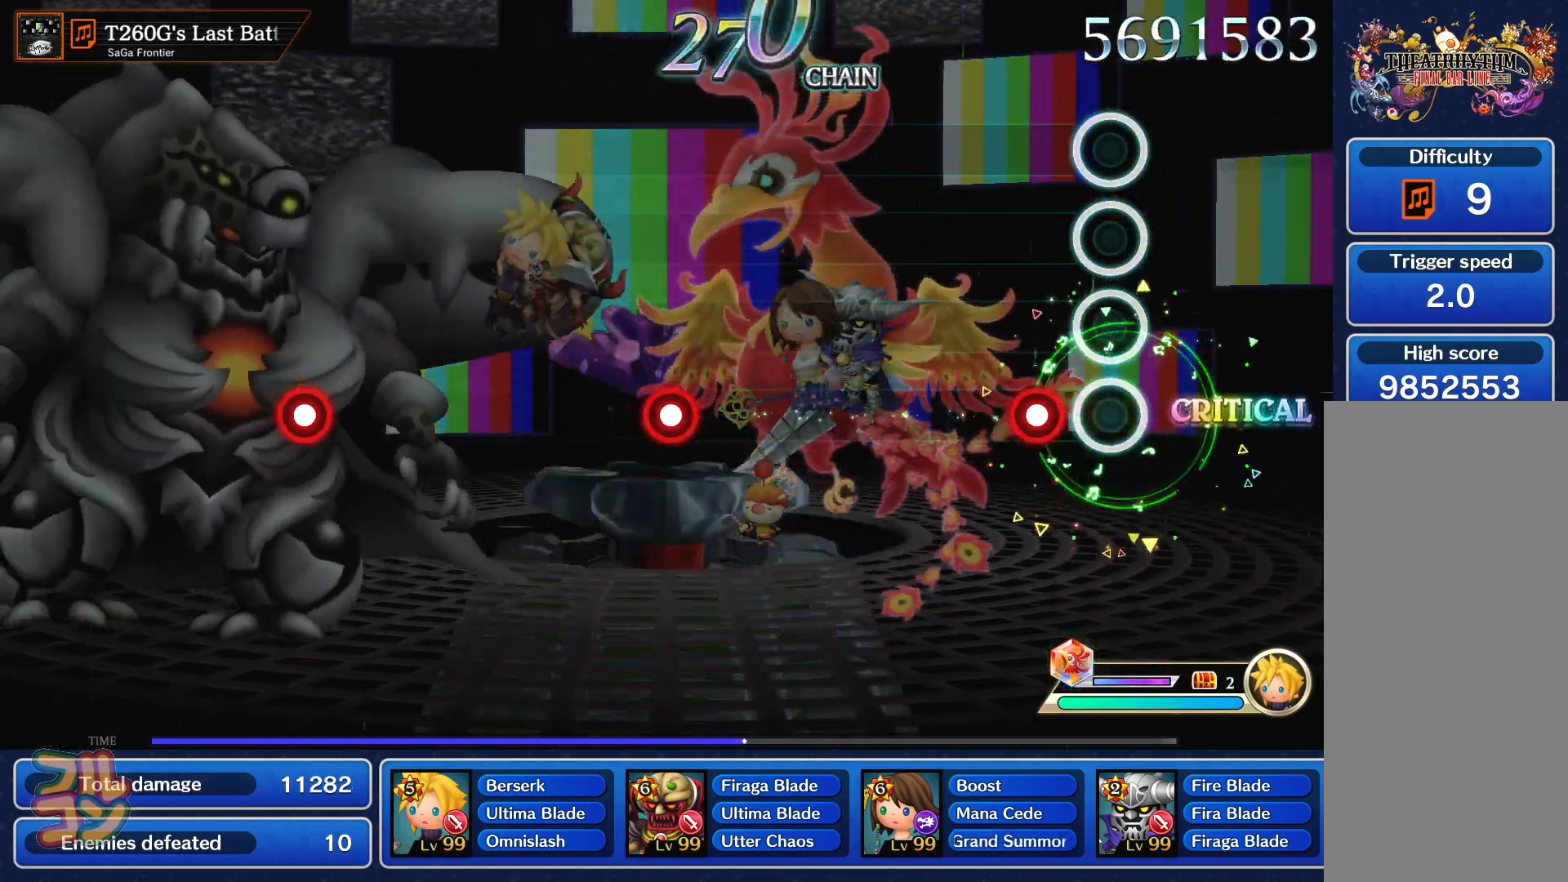
{"buttons": [], "left_stick": "center", "events": [[117, "SQUARE", "down"], [217, "SQUARE", "up"]]}
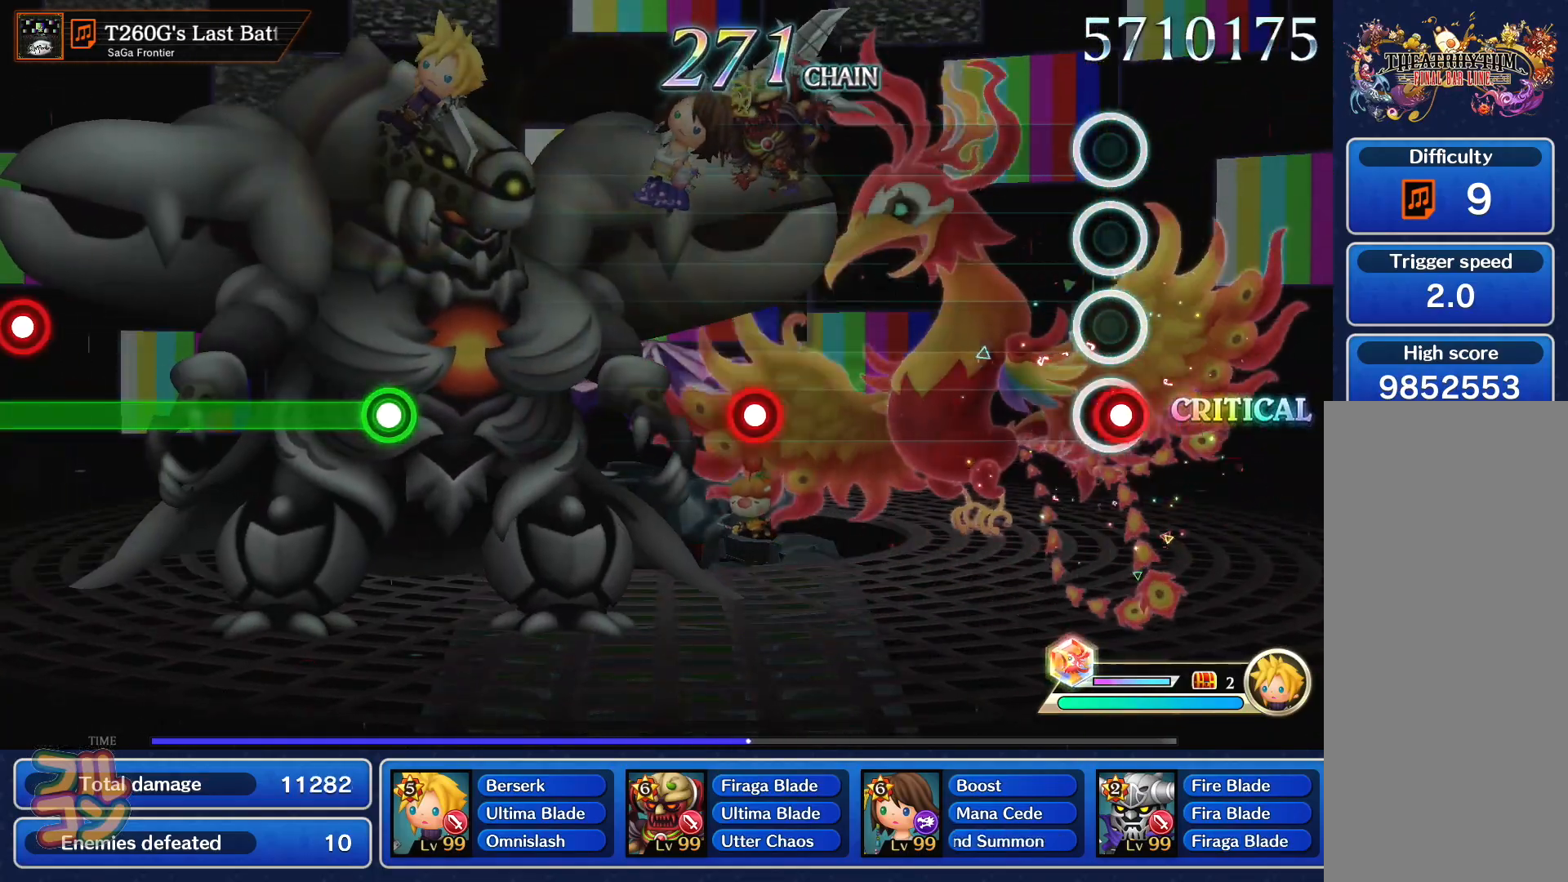
{"buttons": ["SQUARE"], "left_stick": "center", "events": [[16, "SQUARE", "down"], [116, "SQUARE", "up"], [433, "SQUARE", "down"]]}
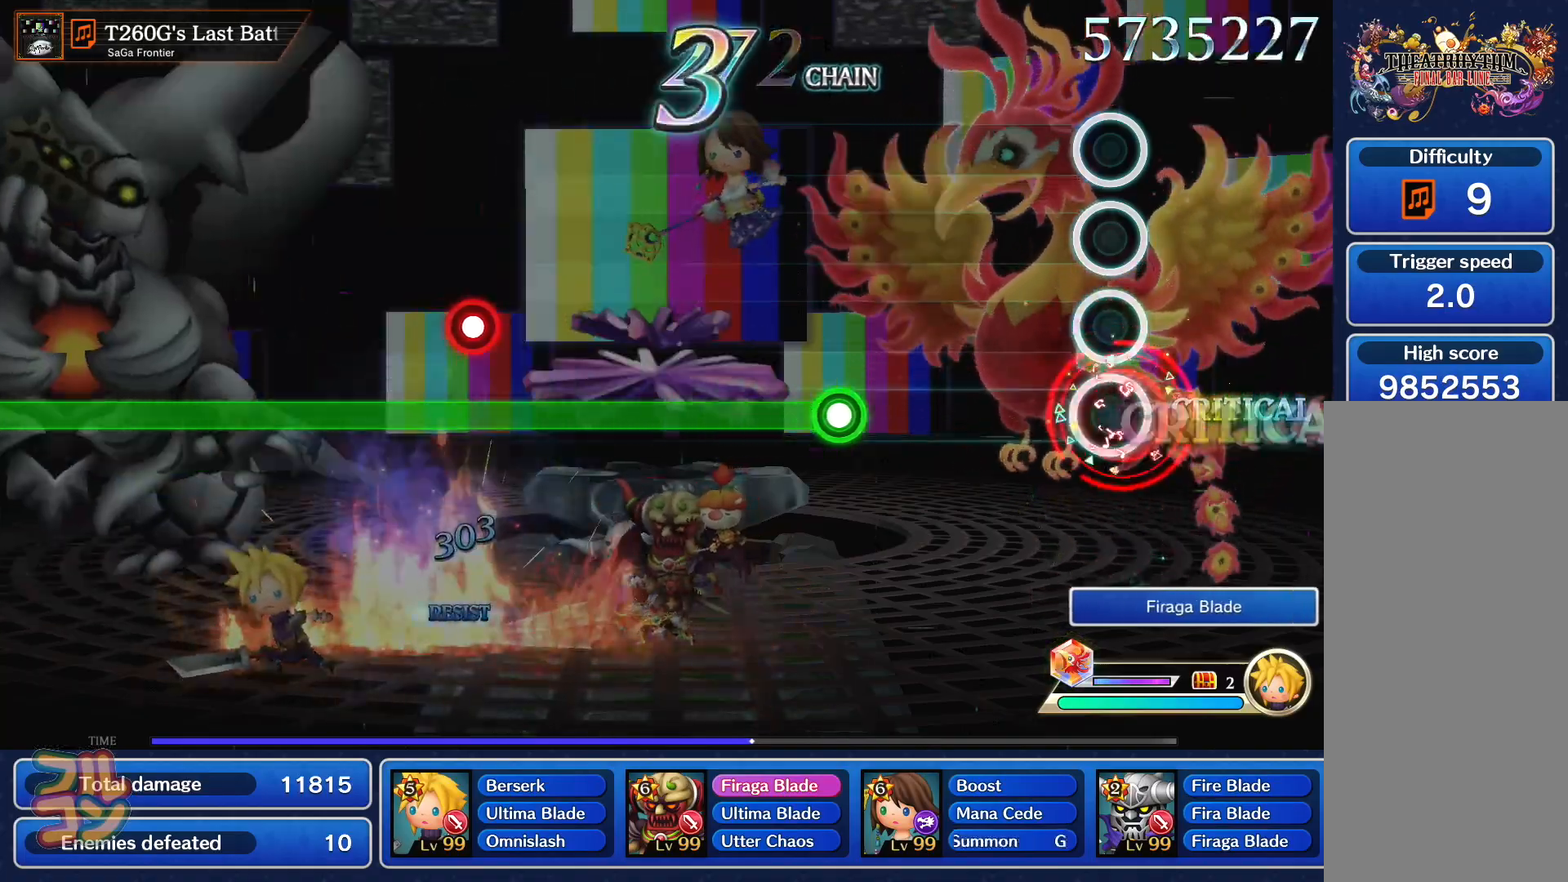
{"buttons": ["L1"], "left_stick": "center", "events": [[17, "SQUARE", "up"], [350, "L1", "down"]]}
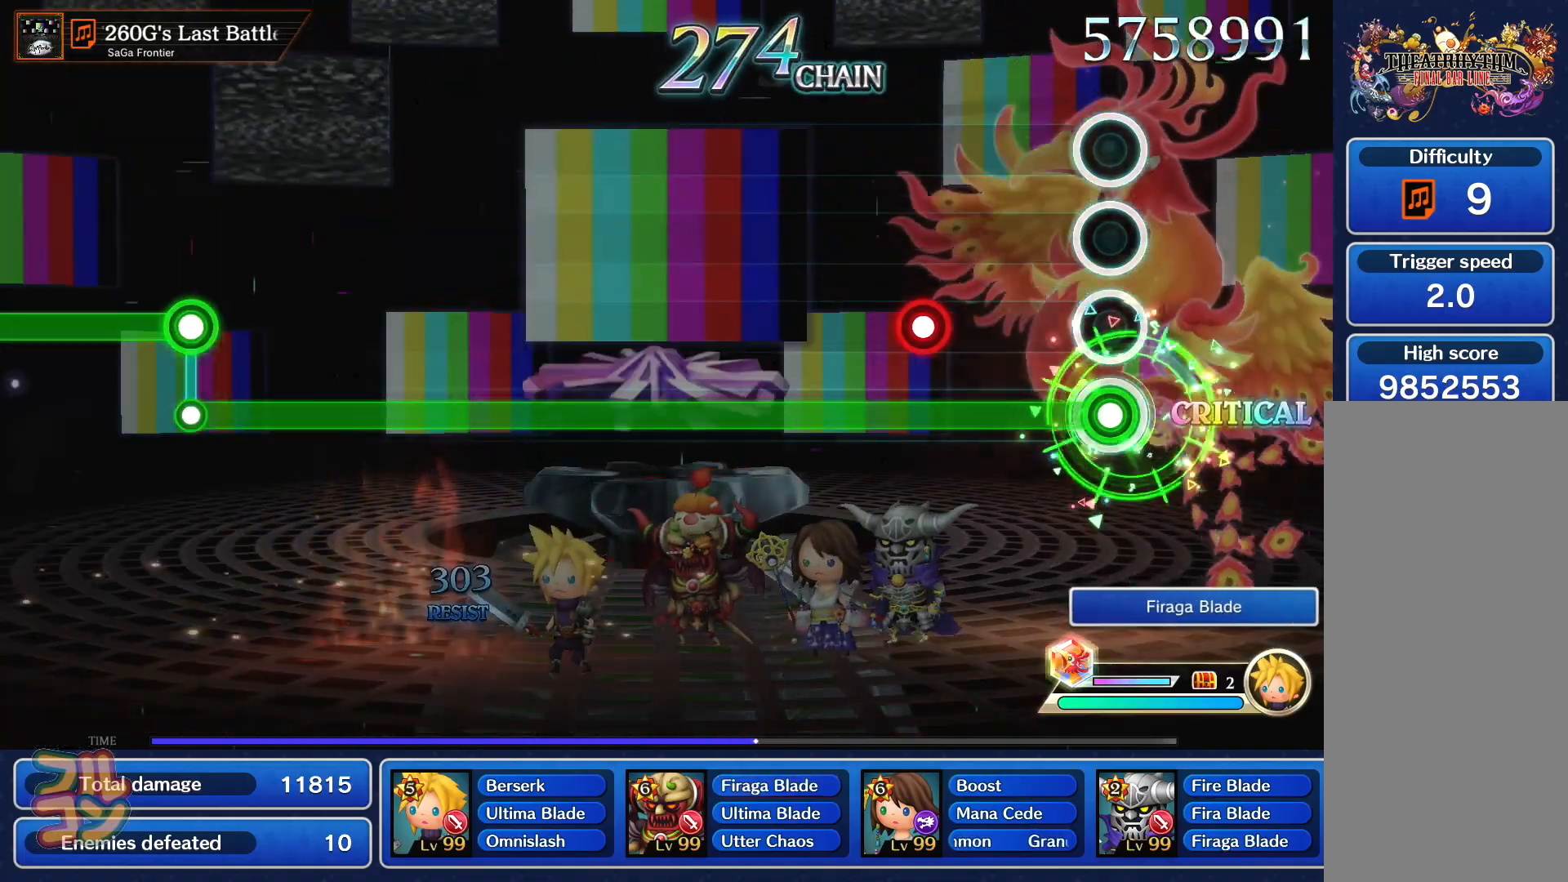
{"buttons": ["L1"], "left_stick": "center", "events": [[250, "SQUARE", "down"], [333, "SQUARE", "up"]]}
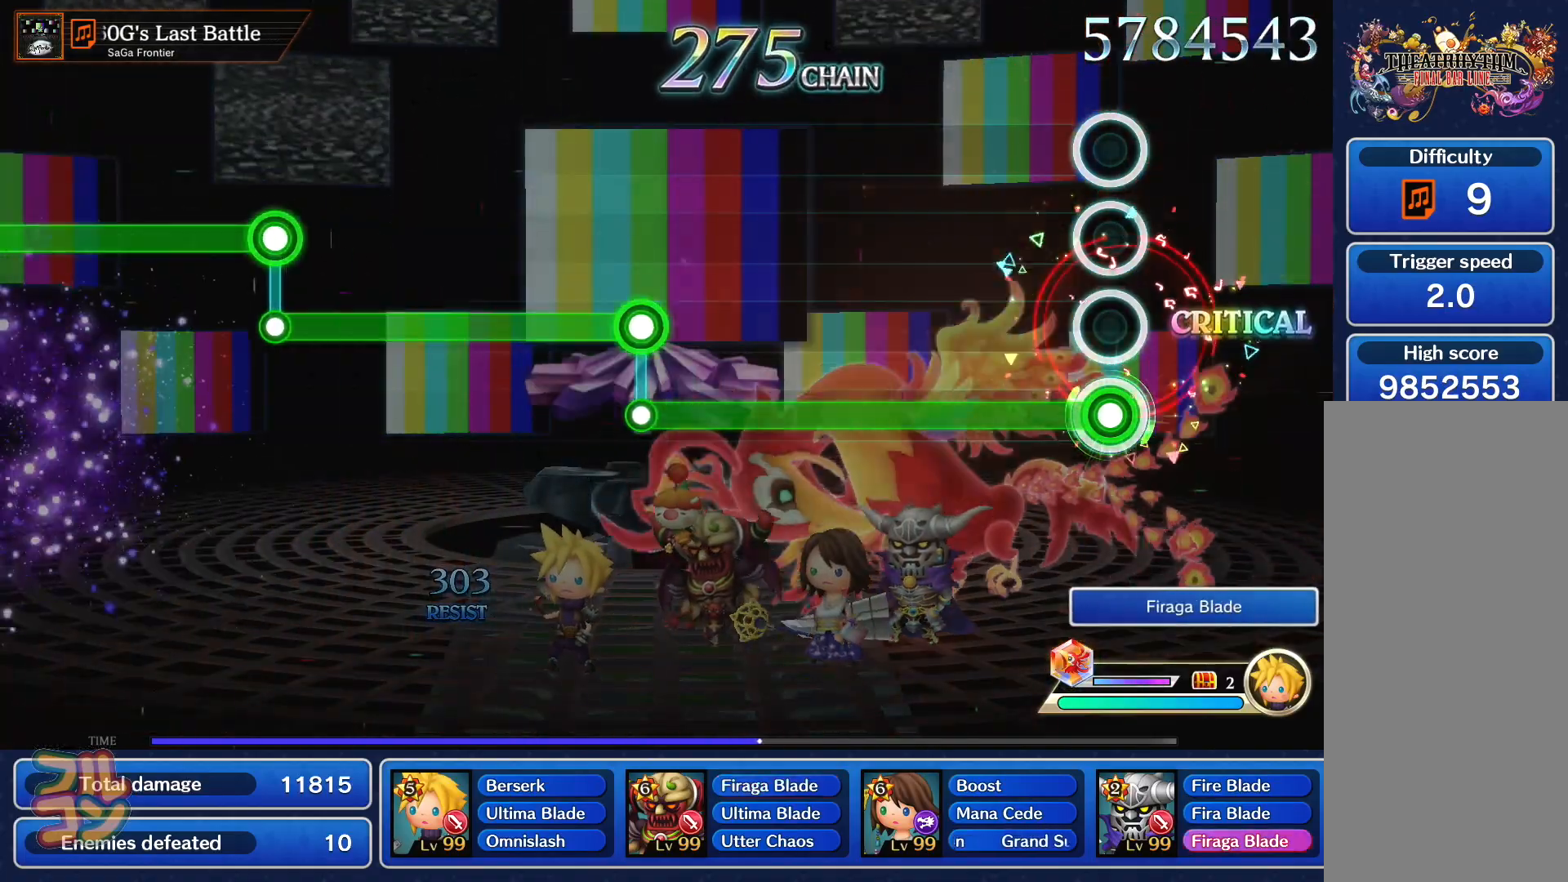
{"buttons": ["L1"], "left_stick": "center", "events": []}
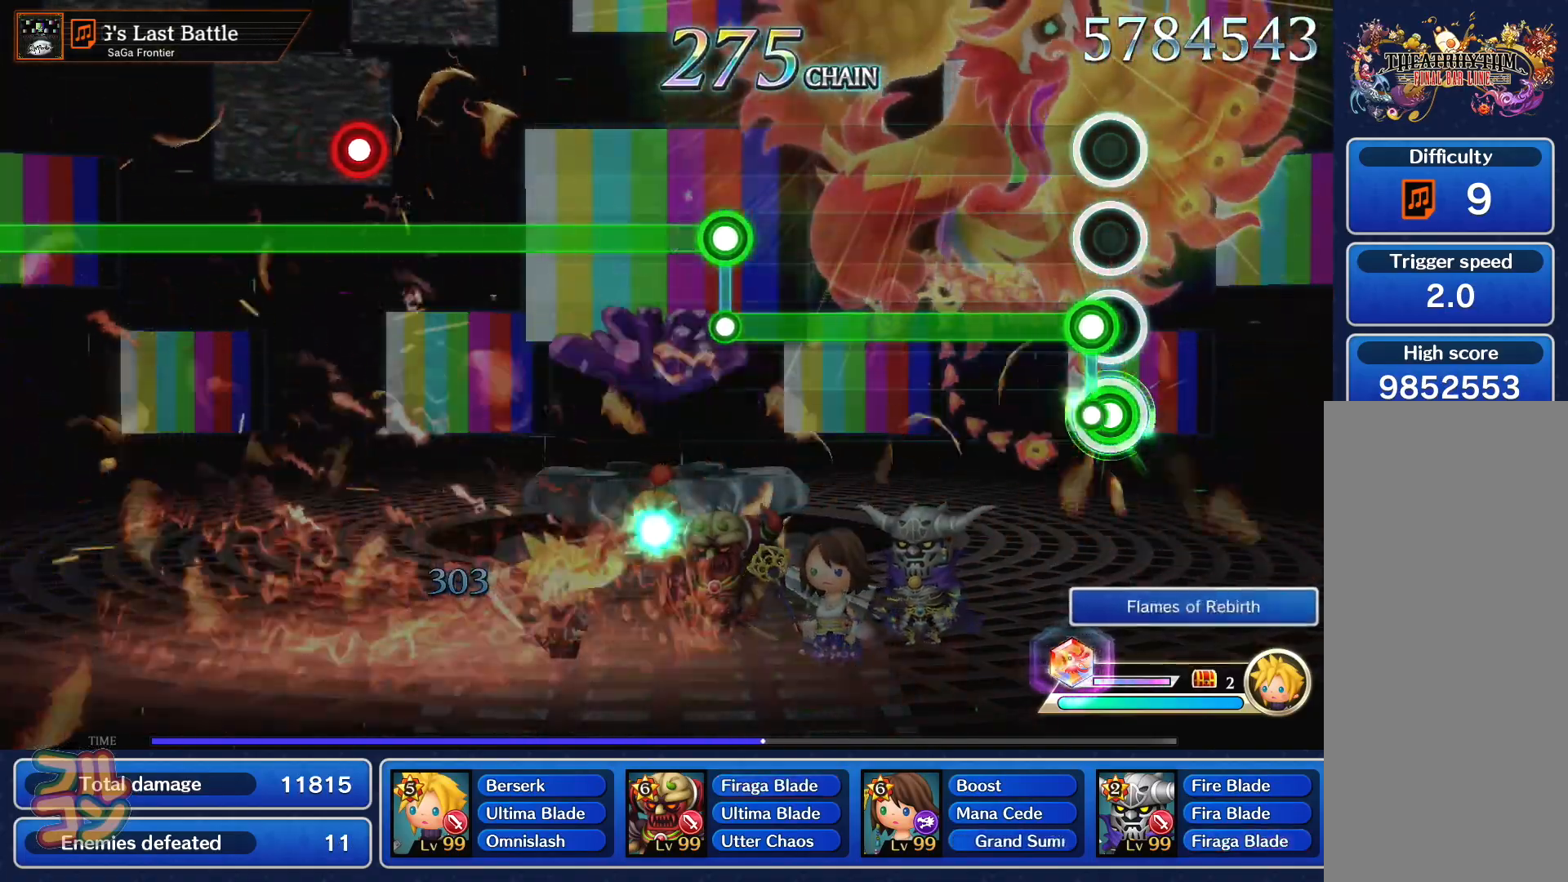
{"buttons": ["L1"], "left_stick": "center", "events": [[50, "L1", "up"], [50, "SQUARE", "down"], [467, "L1", "down"], [483, "SQUARE", "up"]]}
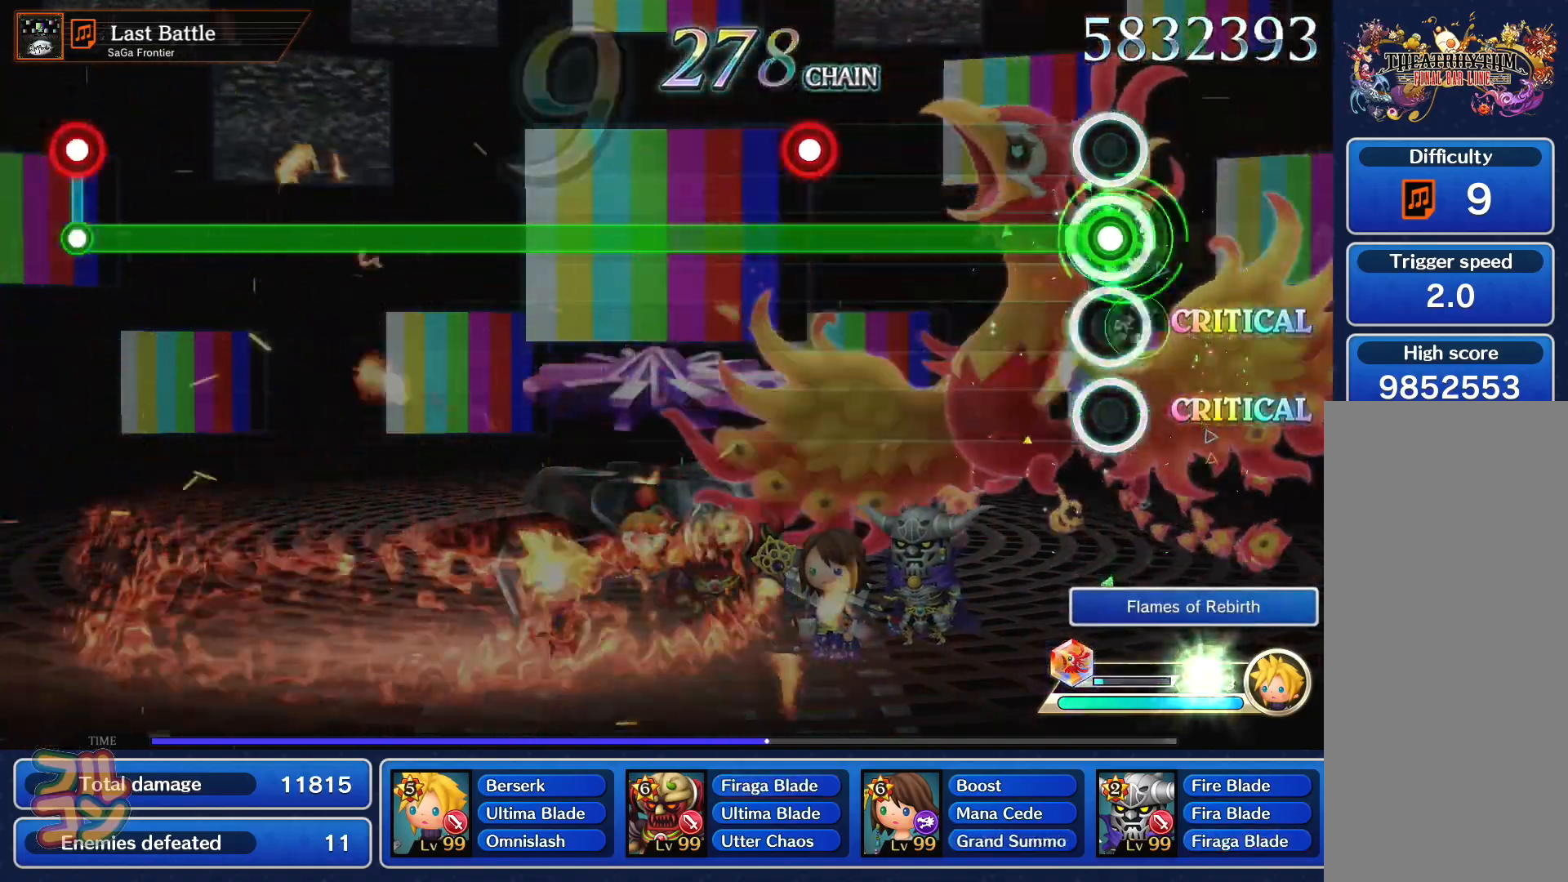
{"buttons": ["L1"], "left_stick": "center", "events": [[350, "SQUARE", "down"], [434, "SQUARE", "up"]]}
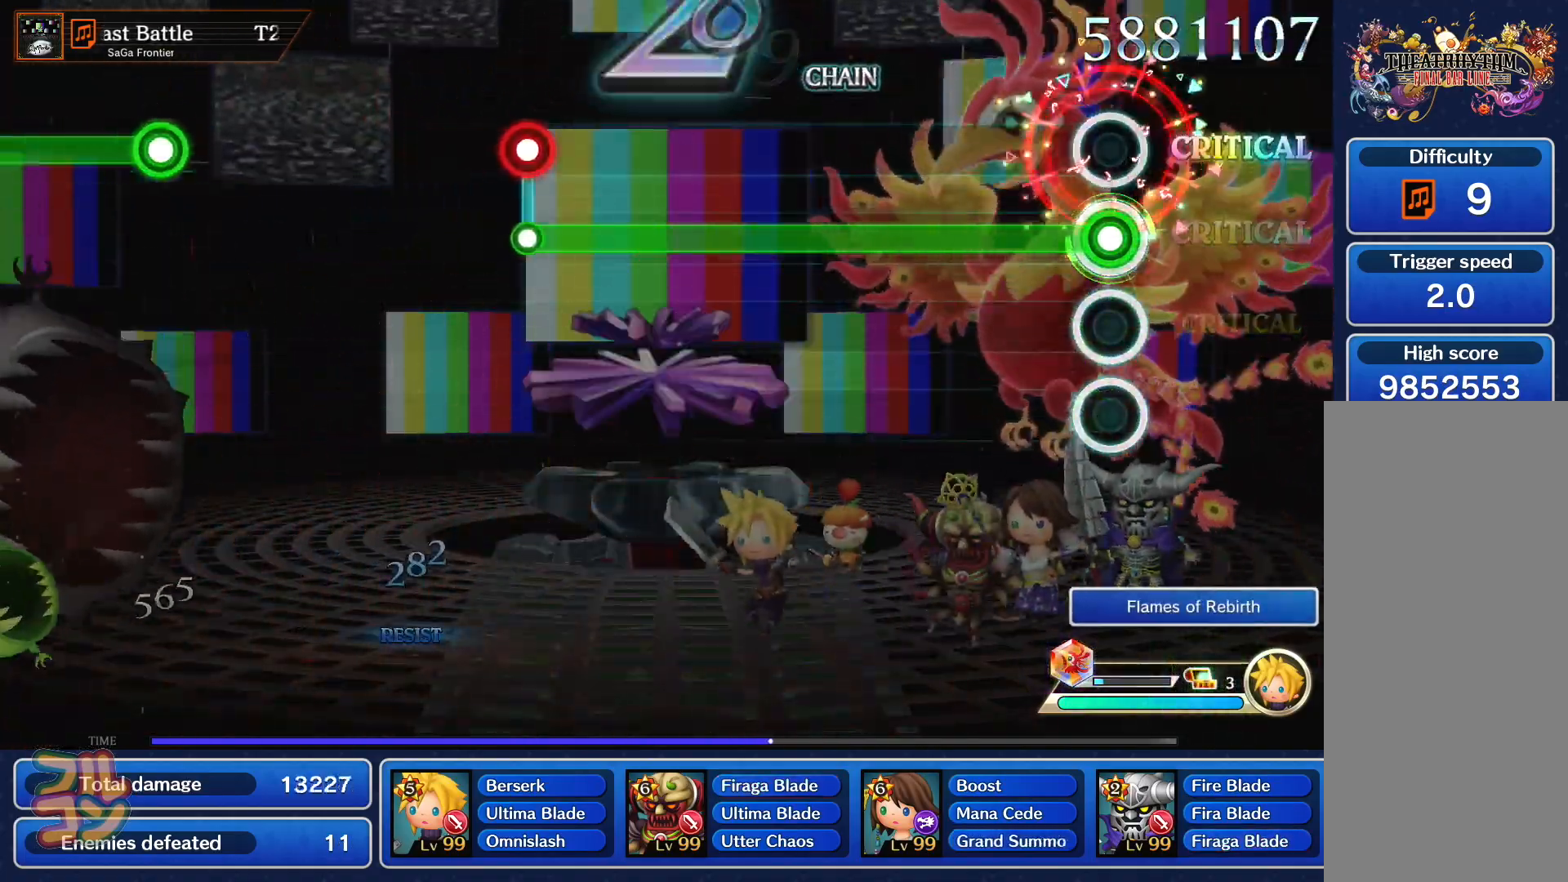
{"buttons": ["L1"], "left_stick": "center", "events": []}
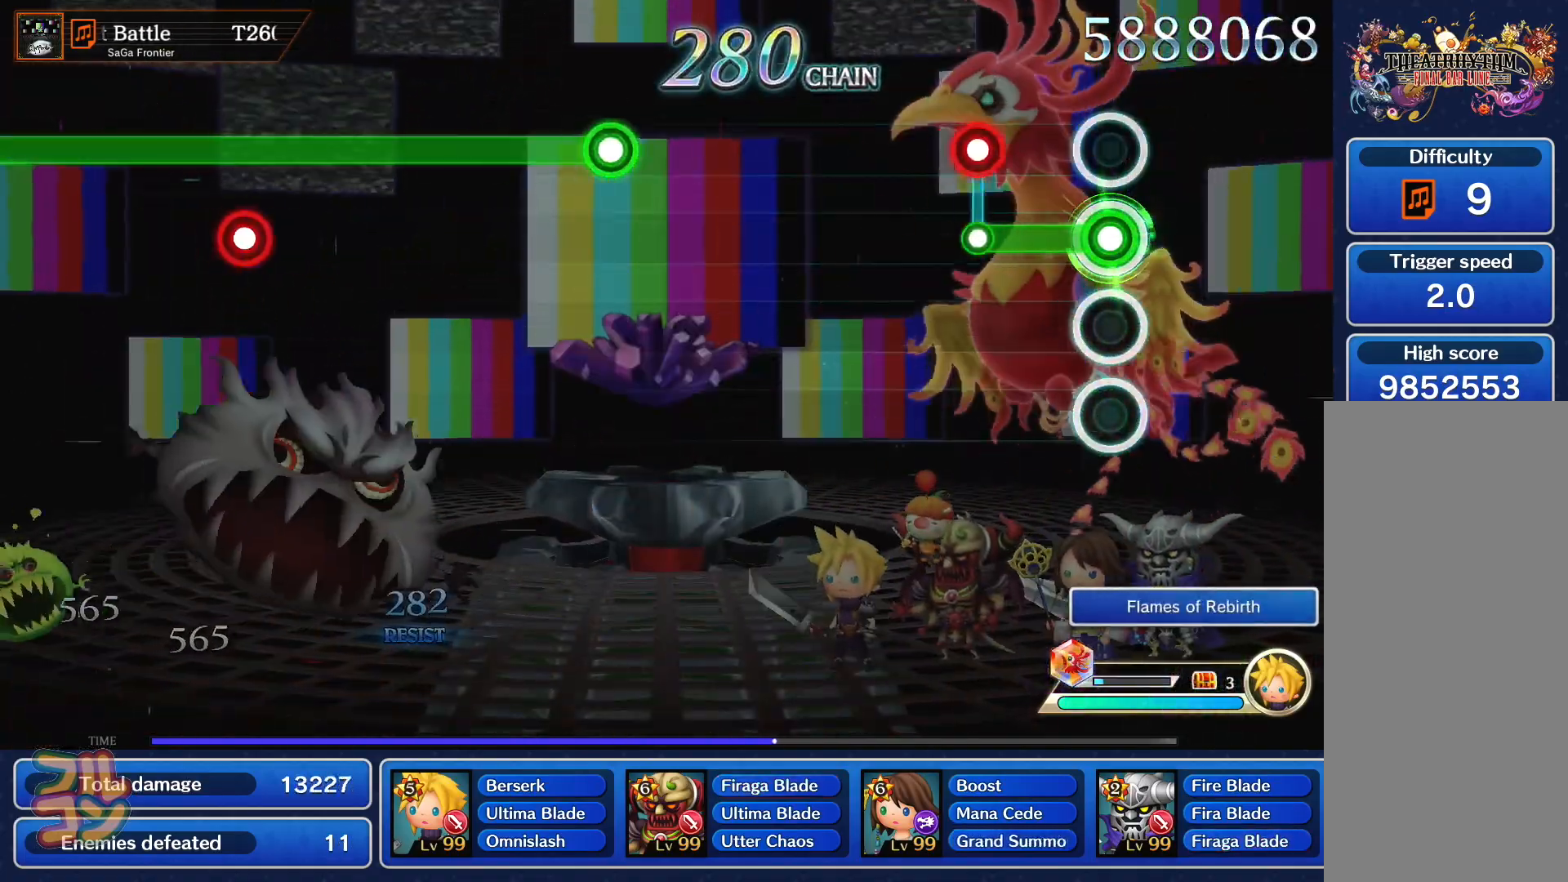
{"buttons": [], "left_stick": "center", "events": [[167, "SQUARE", "down"], [184, "L1", "up"], [234, "SQUARE", "up"]]}
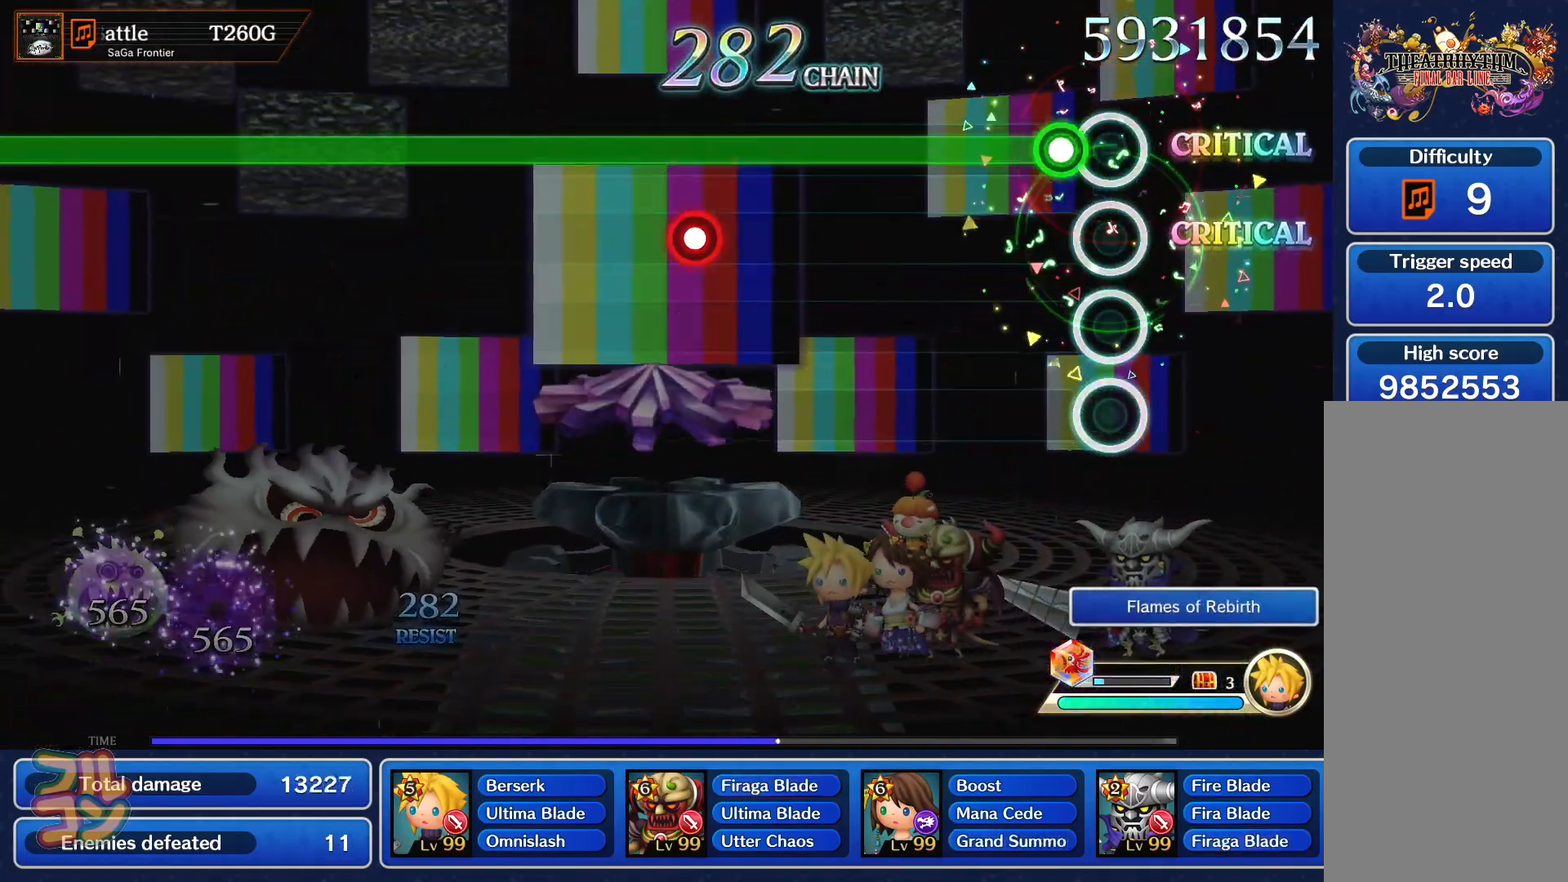
{"buttons": ["SQUARE", "L1"], "left_stick": "center", "events": [[66, "L1", "down"], [500, "SQUARE", "down"]]}
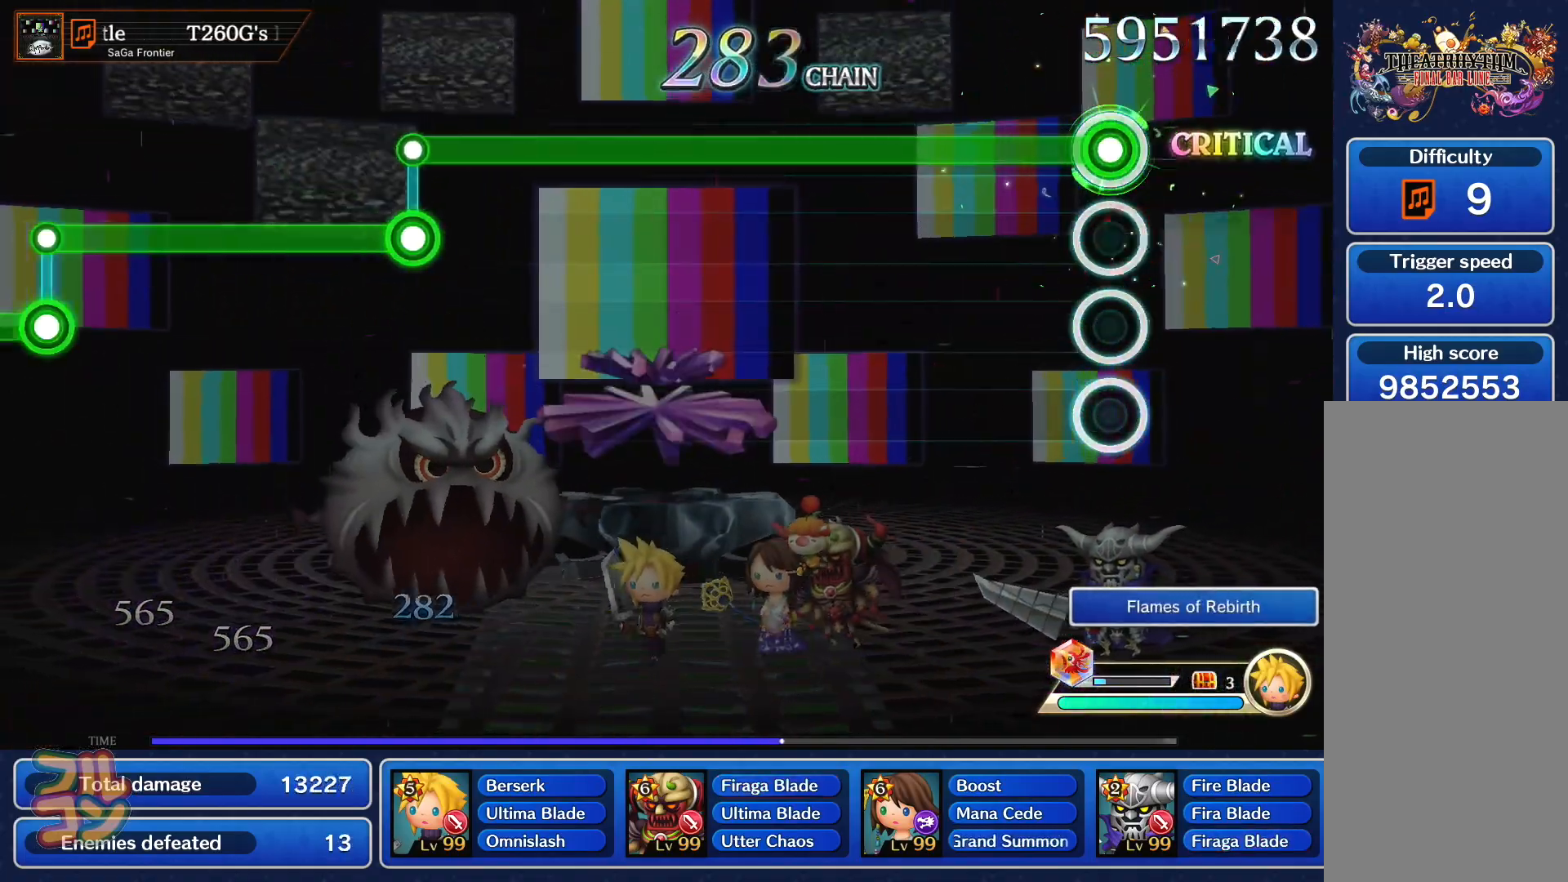
{"buttons": ["L1"], "left_stick": "center", "events": [[83, "SQUARE", "up"]]}
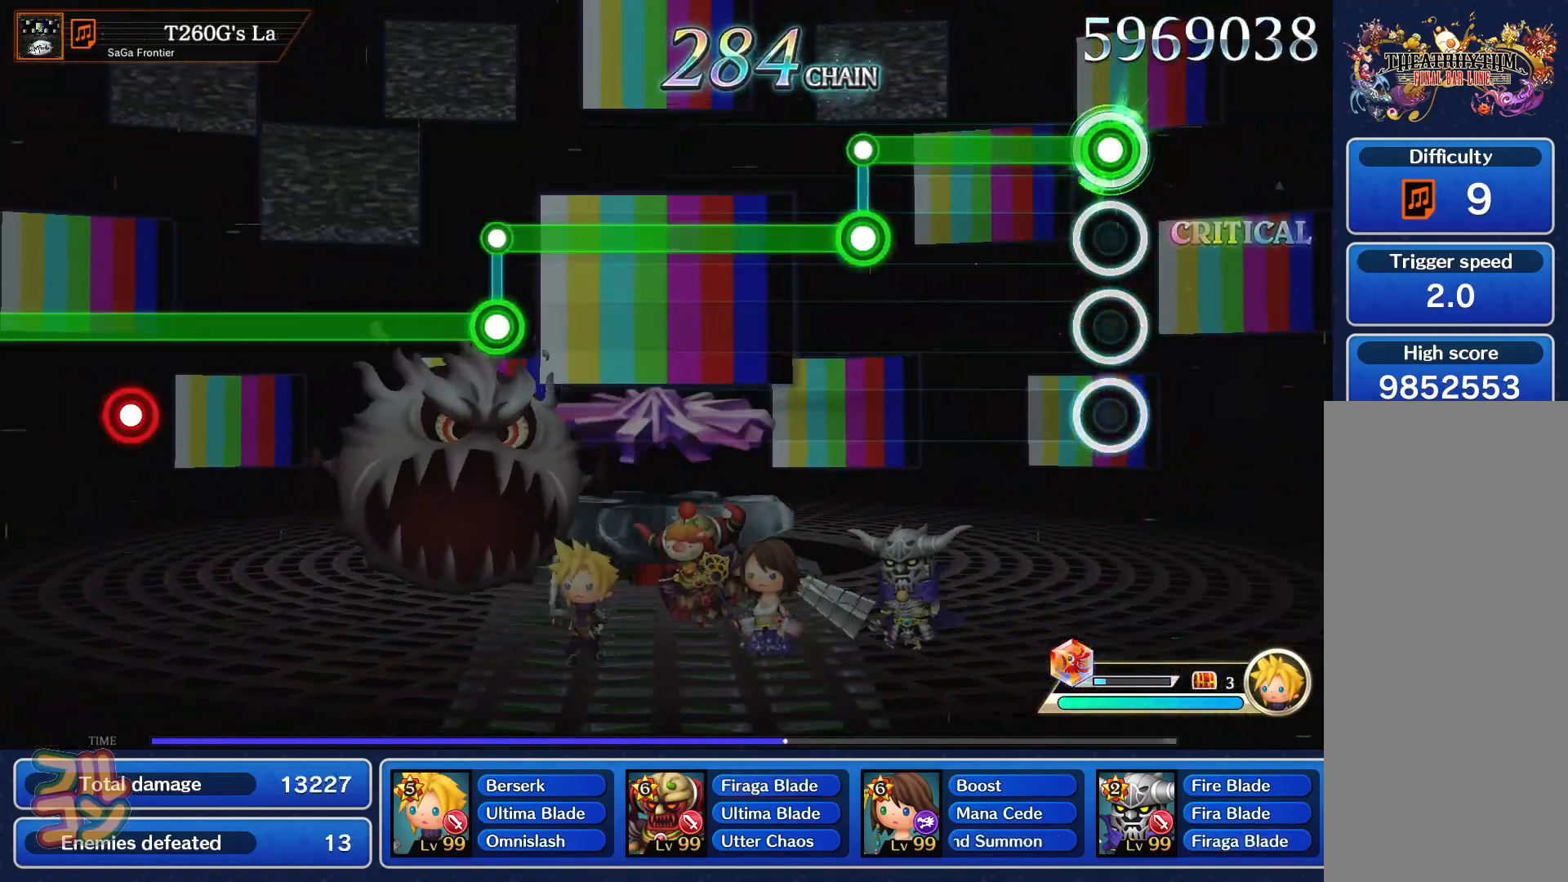
{"buttons": ["SQUARE"], "left_stick": "center", "events": [[300, "L1", "up"], [300, "SQUARE", "down"]]}
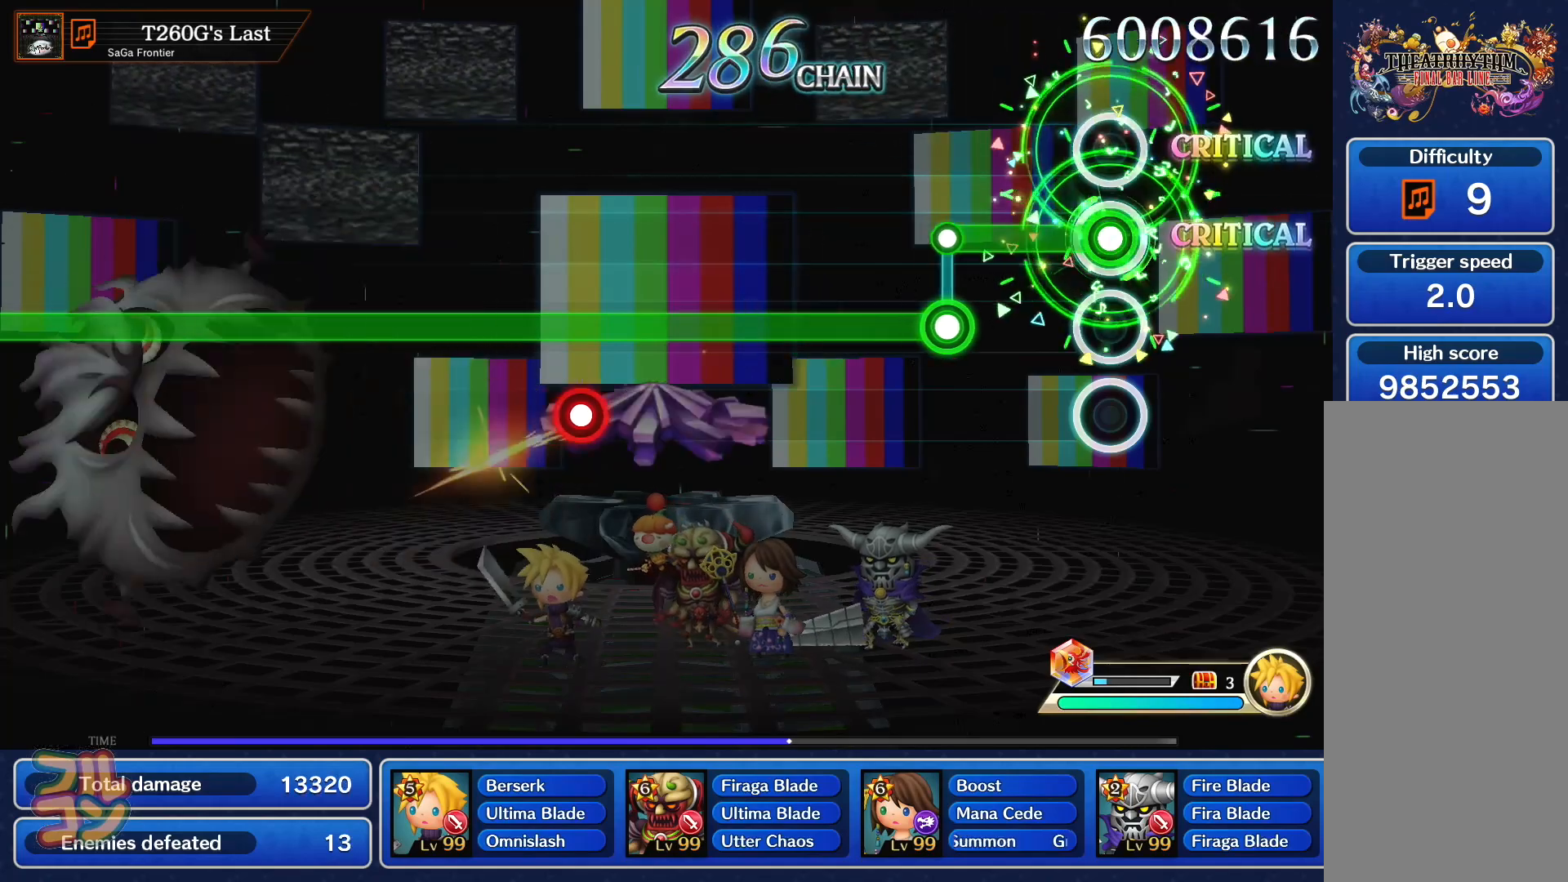
{"buttons": ["L1"], "left_stick": "center", "events": [[217, "L1", "down"], [217, "SQUARE", "up"]]}
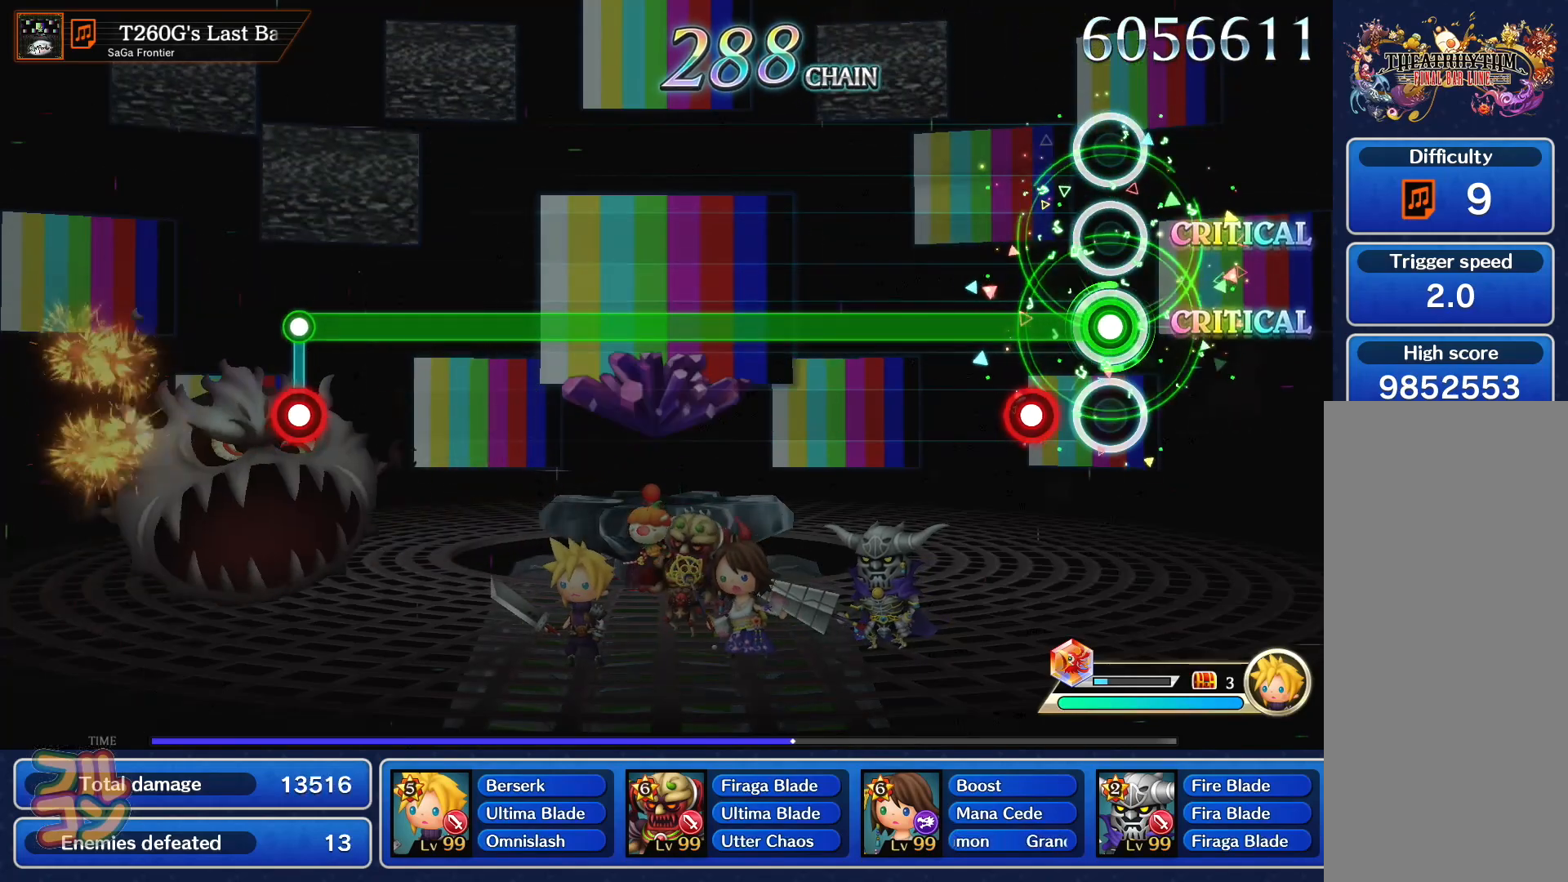
{"buttons": ["L1"], "left_stick": "center", "events": [[116, "SQUARE", "down"], [200, "SQUARE", "up"]]}
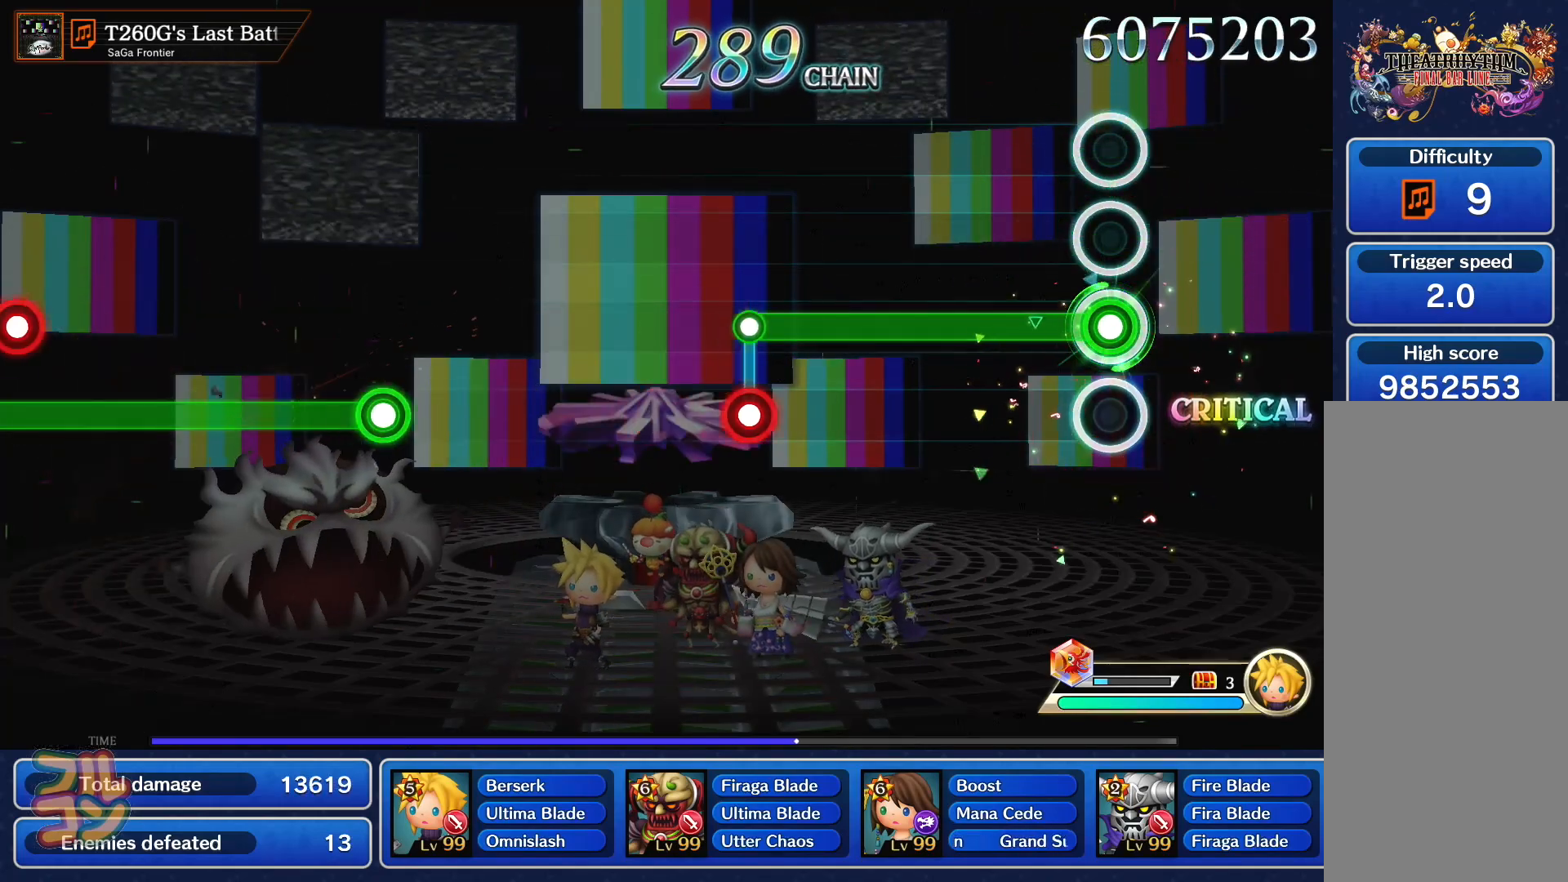
{"buttons": [], "left_stick": "center", "events": [[400, "L1", "up"], [417, "SQUARE", "down"], [484, "SQUARE", "up"]]}
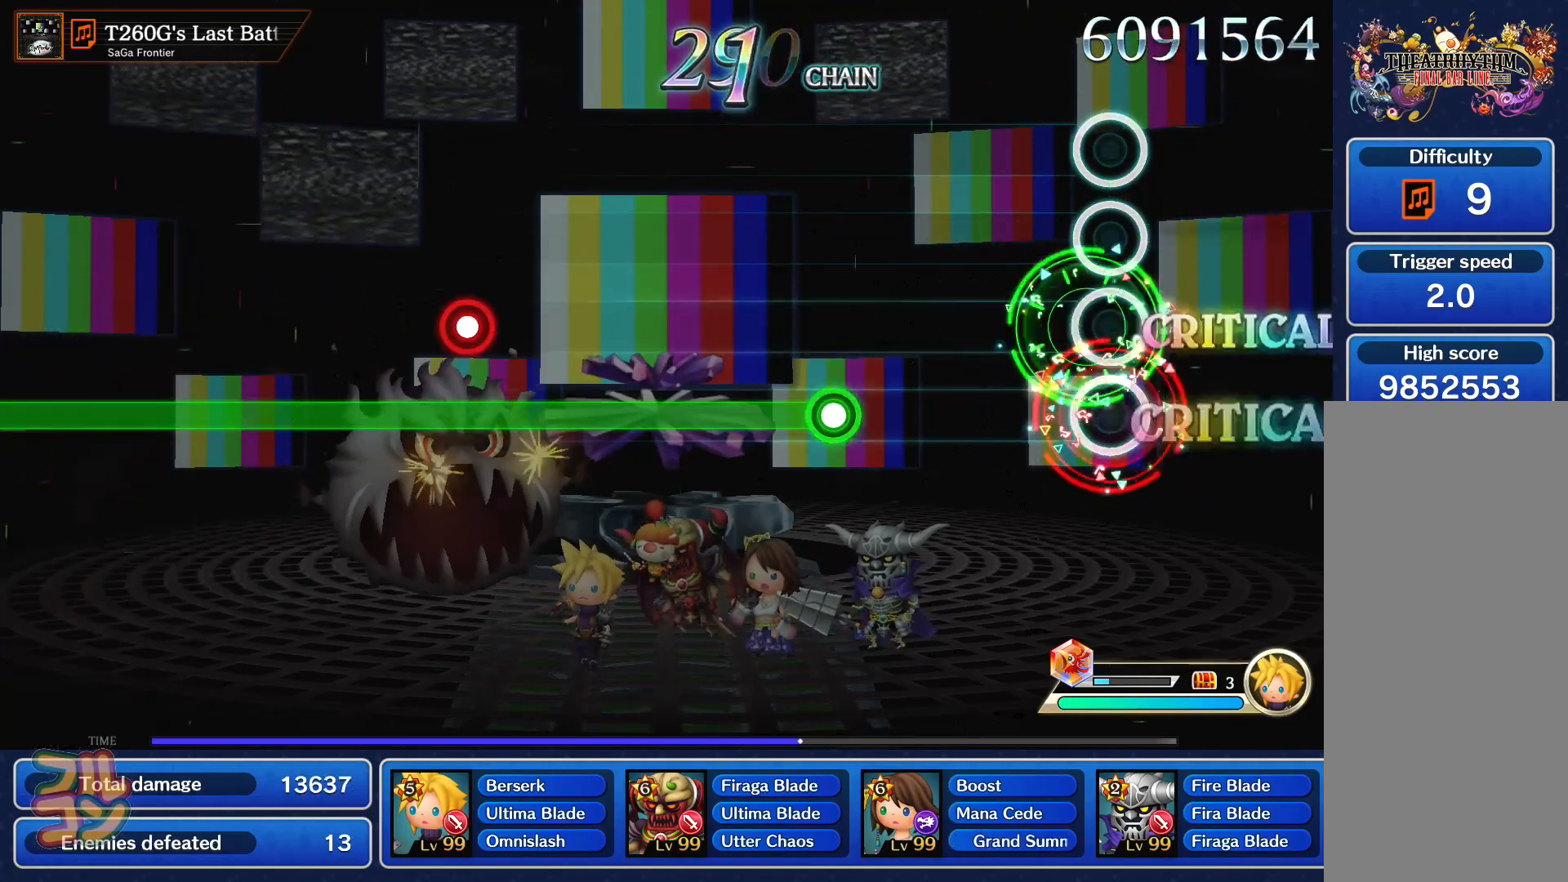
{"buttons": ["L1"], "left_stick": "center", "events": [[333, "L1", "down"]]}
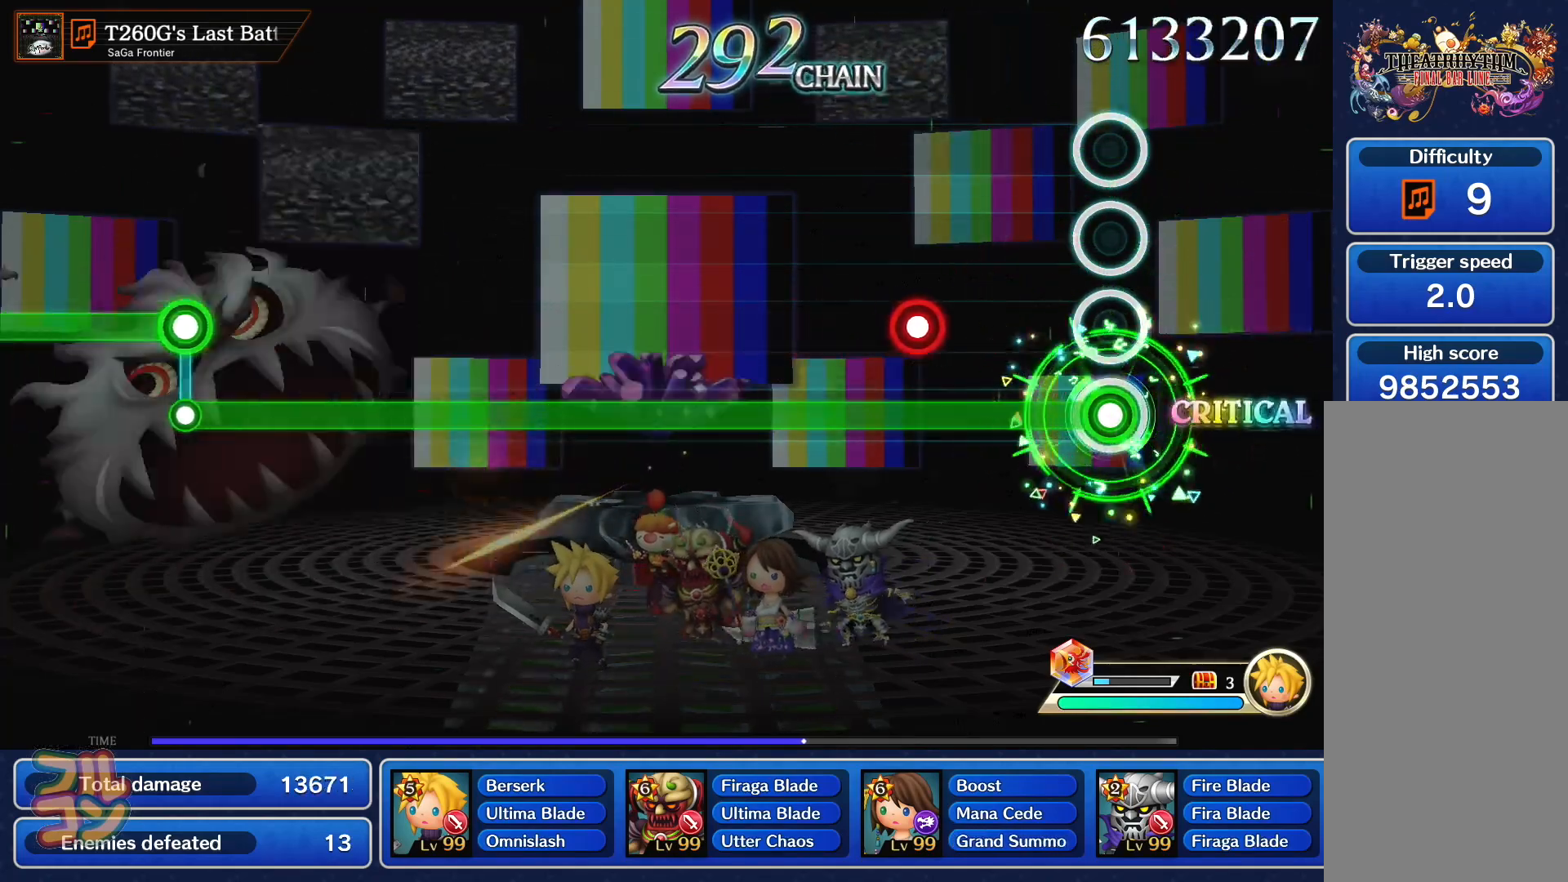
{"buttons": ["L1"], "left_stick": "center", "events": [[217, "SQUARE", "down"], [284, "SQUARE", "up"]]}
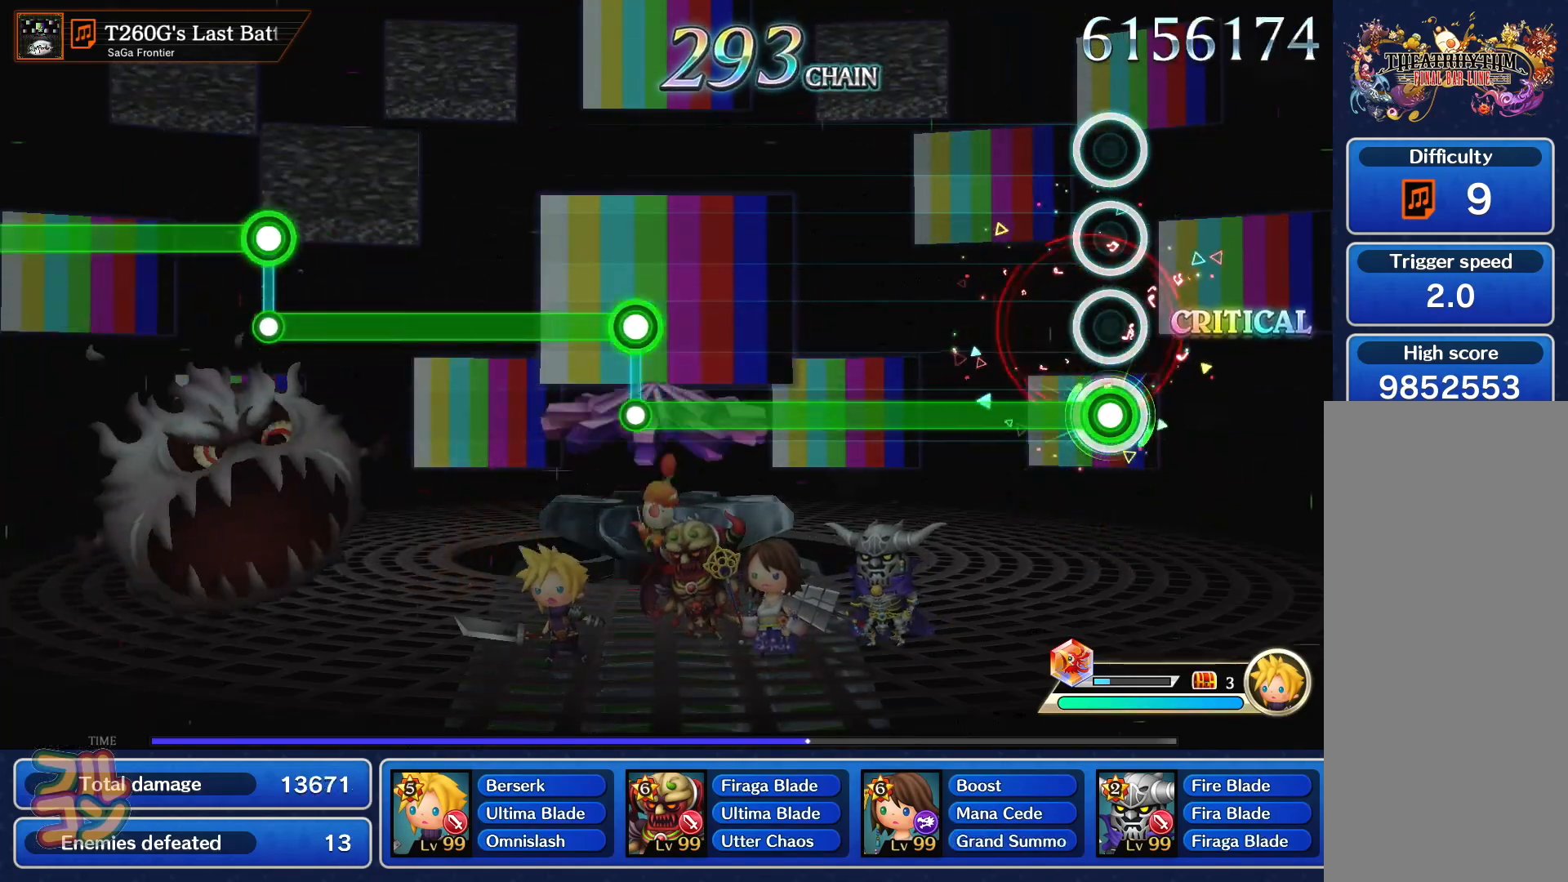
{"buttons": ["L1"], "left_stick": "center", "events": []}
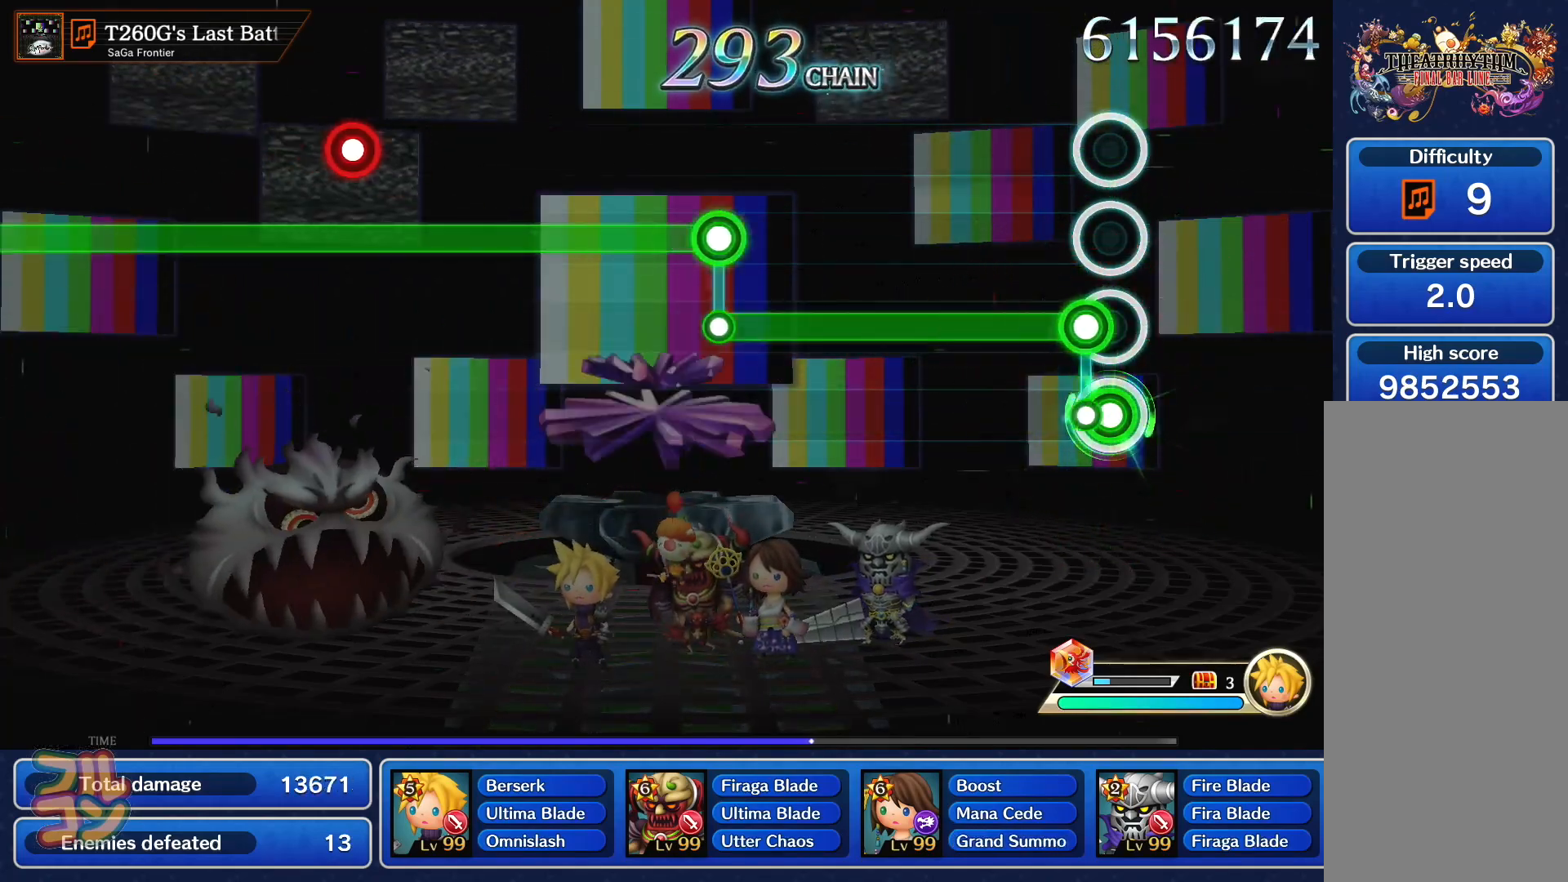
{"buttons": ["L1"], "left_stick": "center", "events": [[67, "L1", "up"], [67, "SQUARE", "down"], [467, "L1", "down"], [467, "SQUARE", "up"]]}
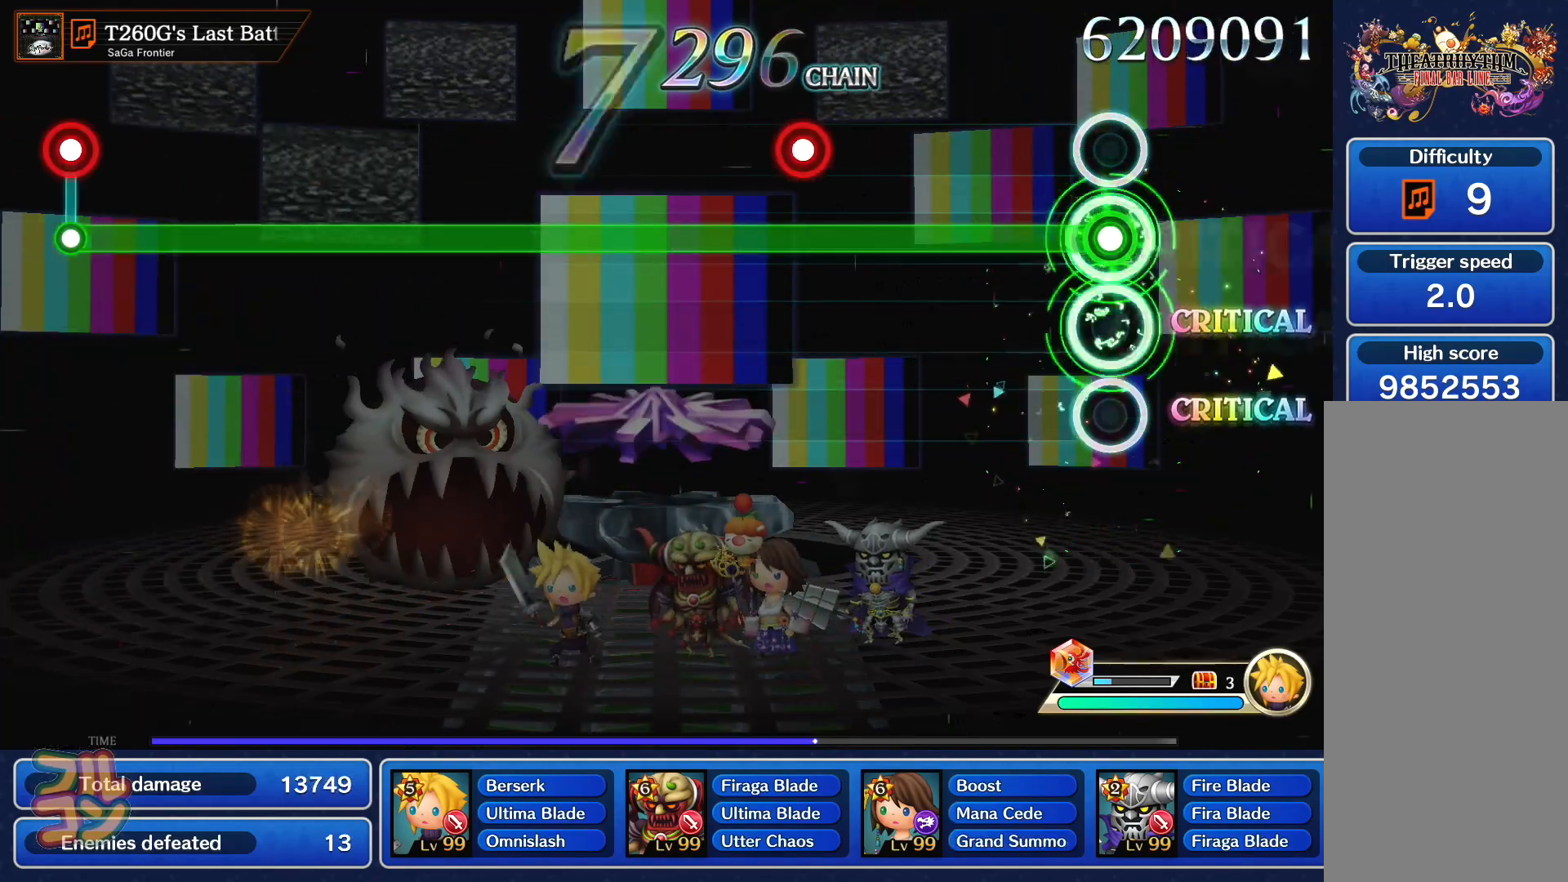
{"buttons": ["L1"], "left_stick": "center", "events": [[367, "SQUARE", "down"], [450, "SQUARE", "up"]]}
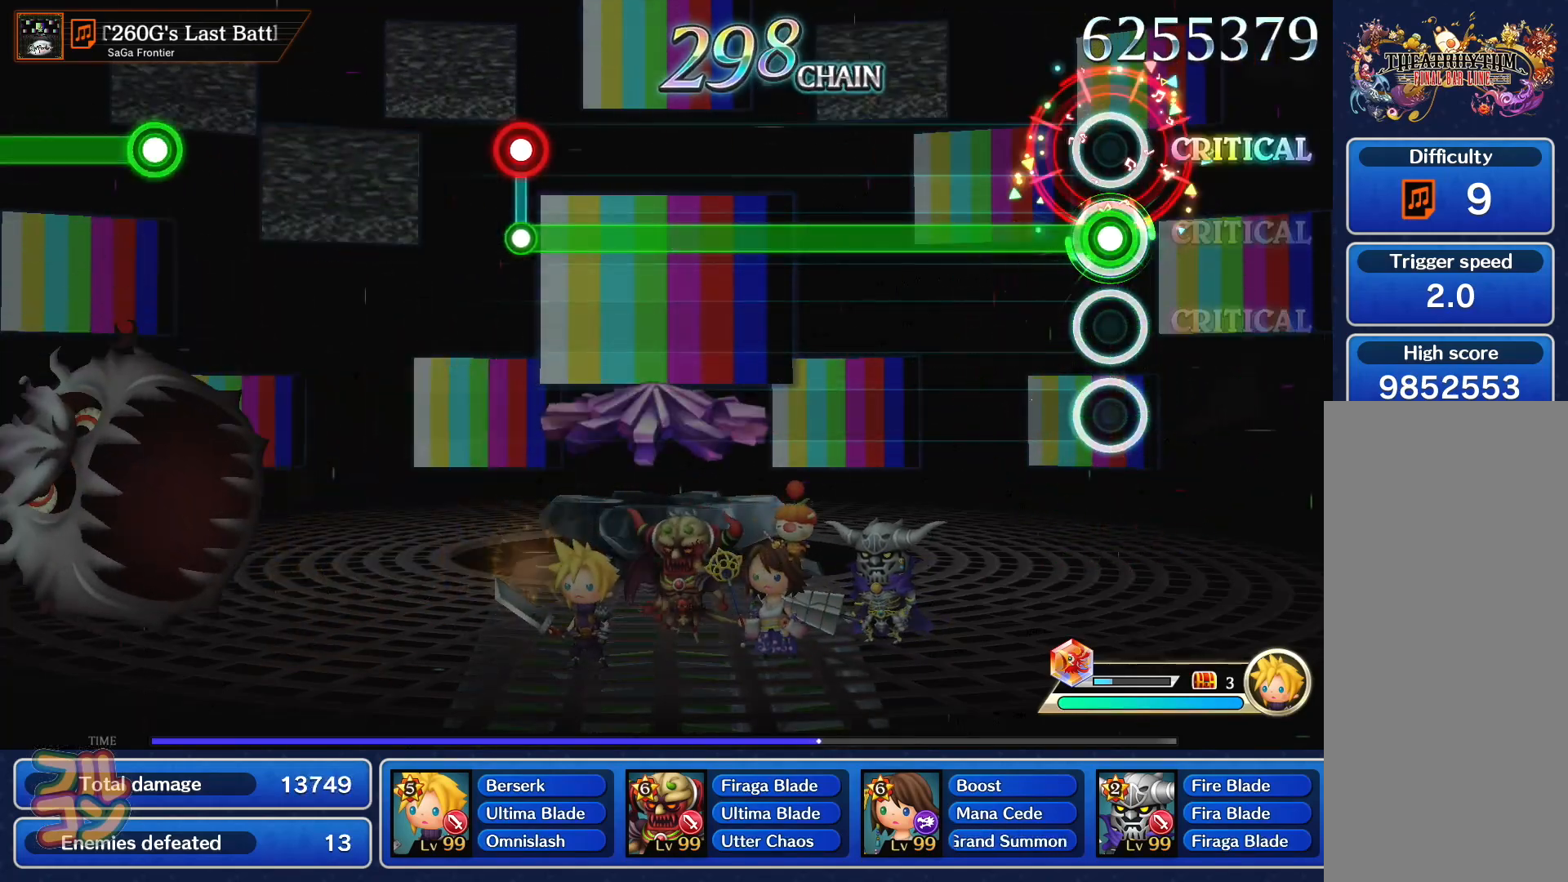
{"buttons": ["L1"], "left_stick": "center", "events": []}